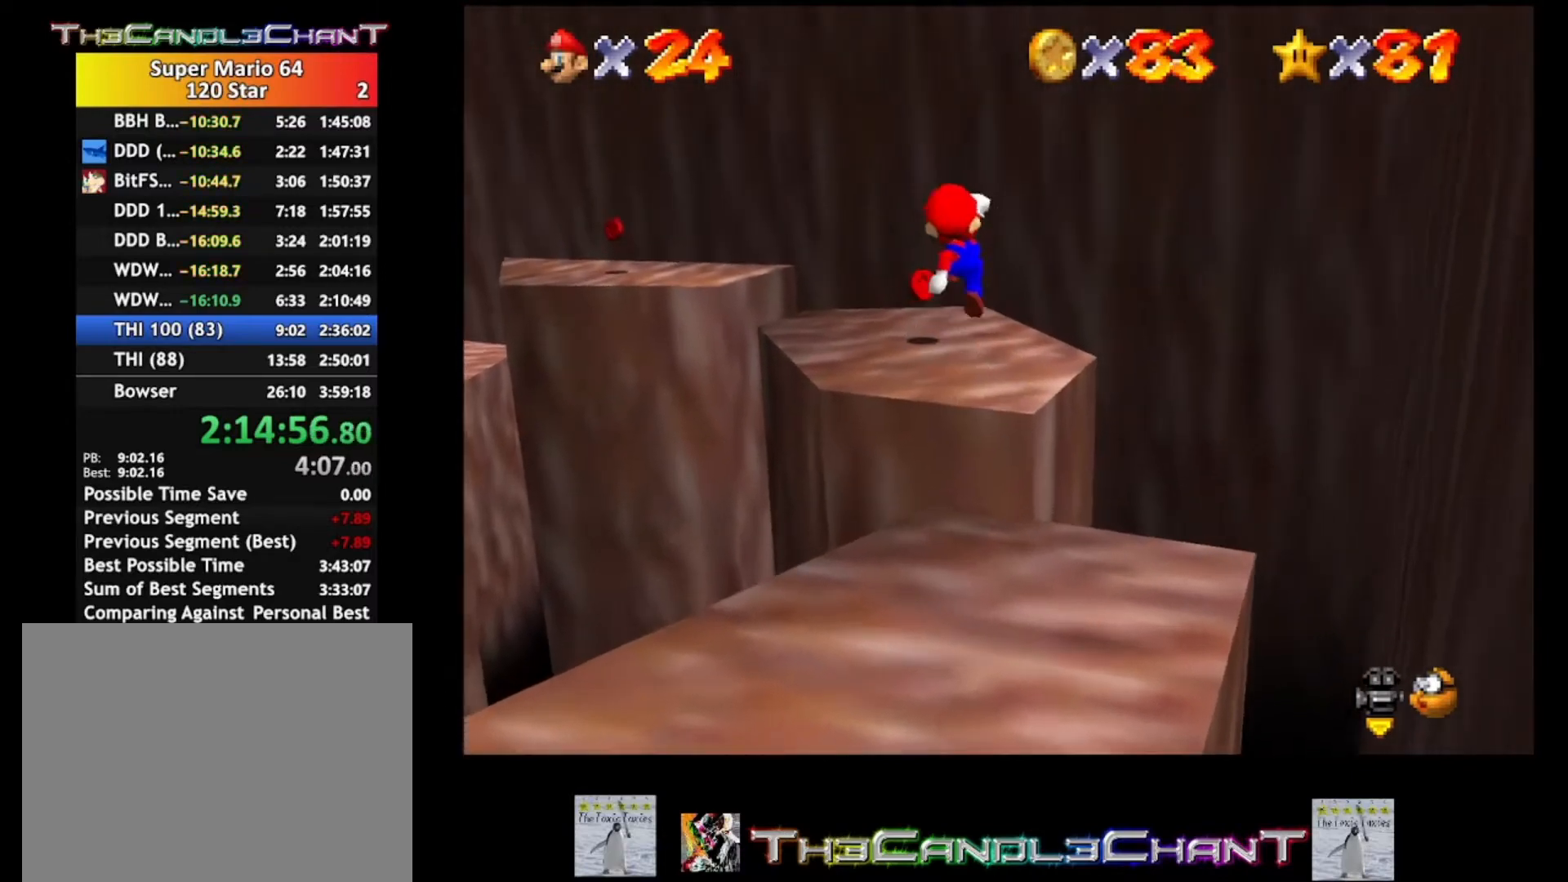
Gameplay with a controller (Xbox layout); each line is a JSON object with the inputs held at the frame after it. "events" lists button and stick changes between this image and that frame as [ms after this image, input, new state], when the widget could be followed in between.
{"buttons": [], "left_stick": "up", "right_stick": "center", "events": [[333, "A", "up"]]}
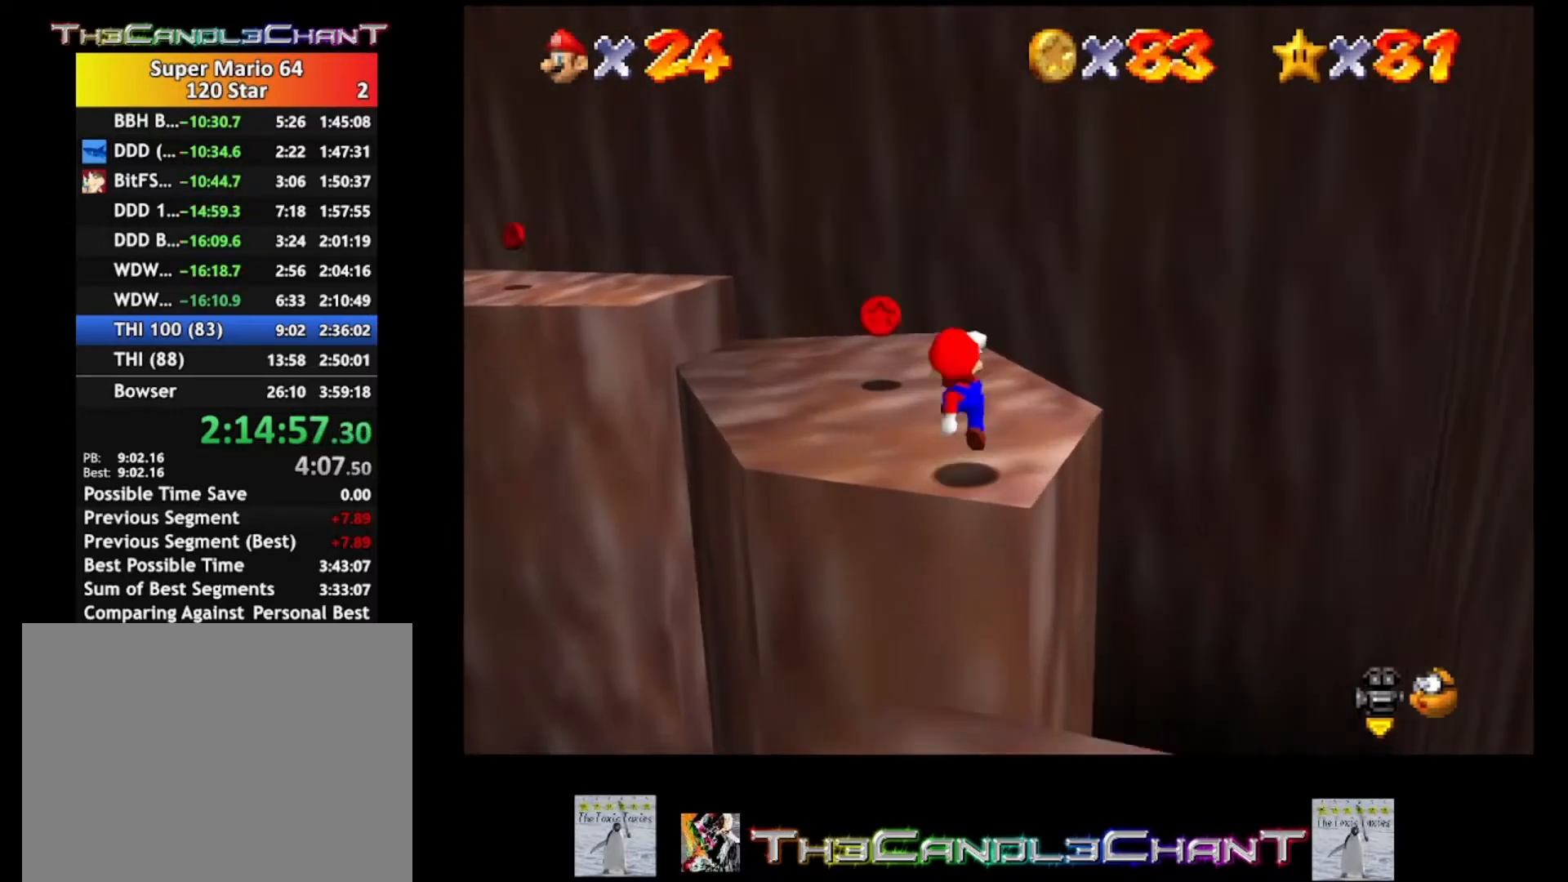
{"buttons": [], "left_stick": "up", "right_stick": "center", "events": []}
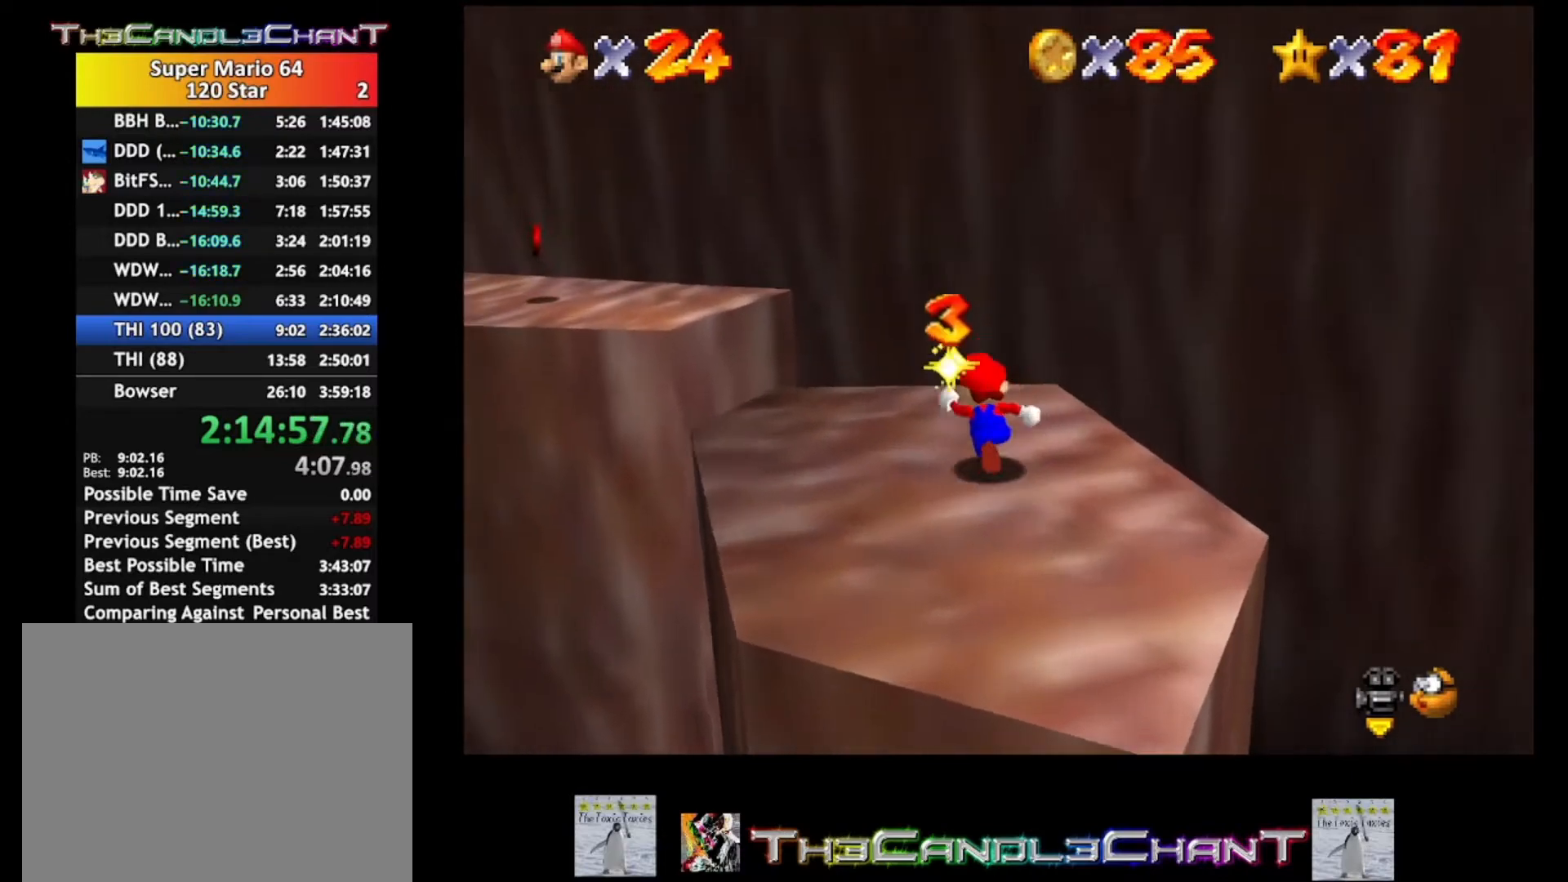
{"buttons": [], "left_stick": "up-left", "right_stick": "center", "events": [[33, "right_stick", "down-right"], [67, "left_stick", "center"], [333, "left_stick", "up-left"], [333, "right_stick", "center"]]}
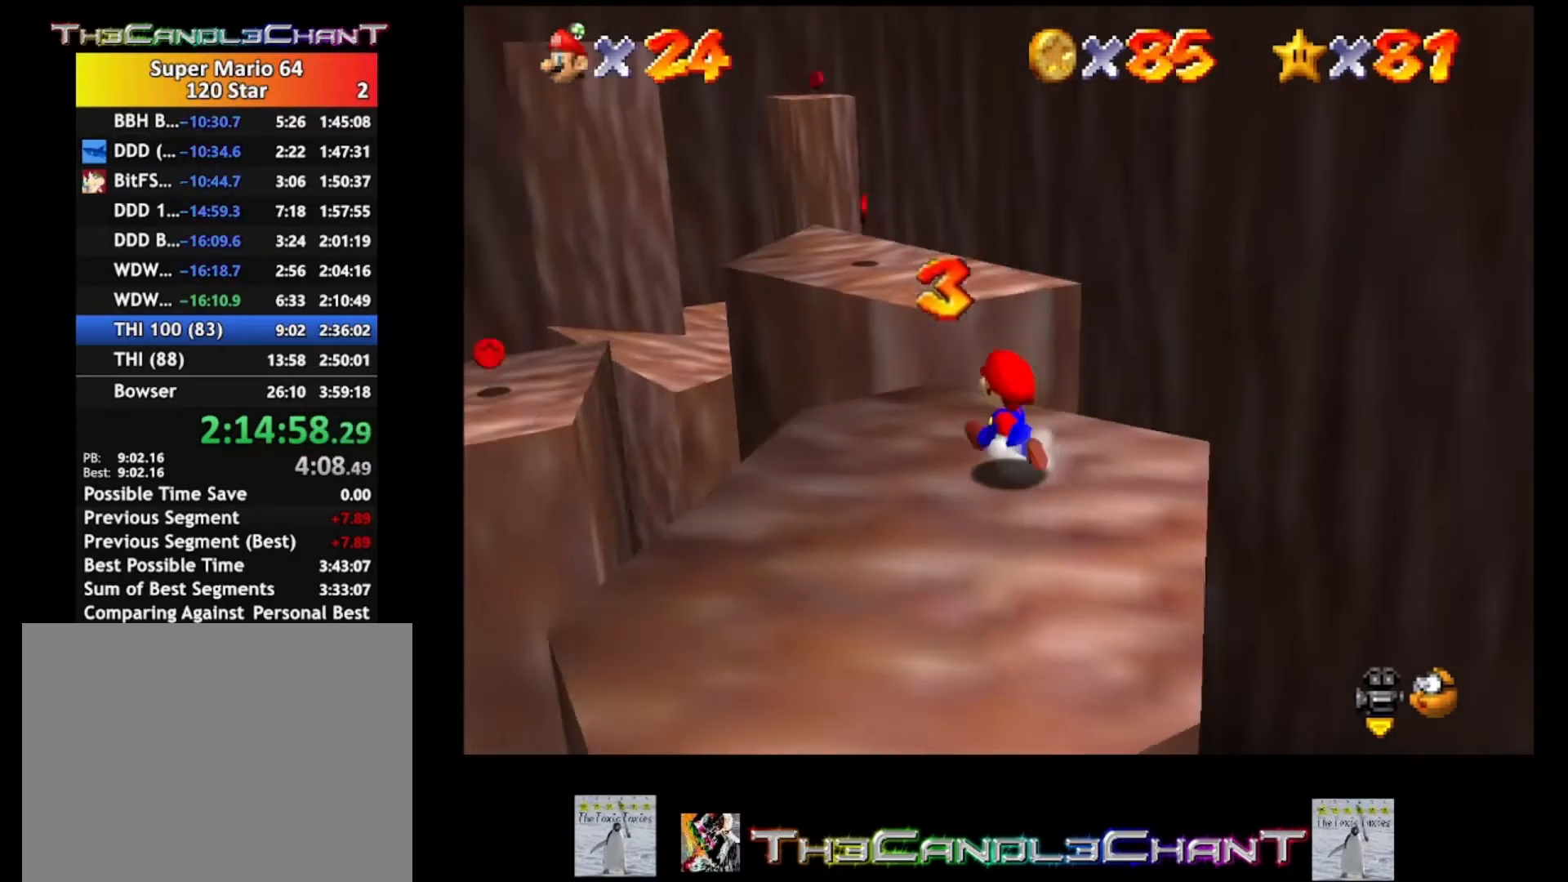
{"buttons": ["A"], "left_stick": "up", "right_stick": "center", "events": [[233, "left_stick", "up"], [500, "A", "down"]]}
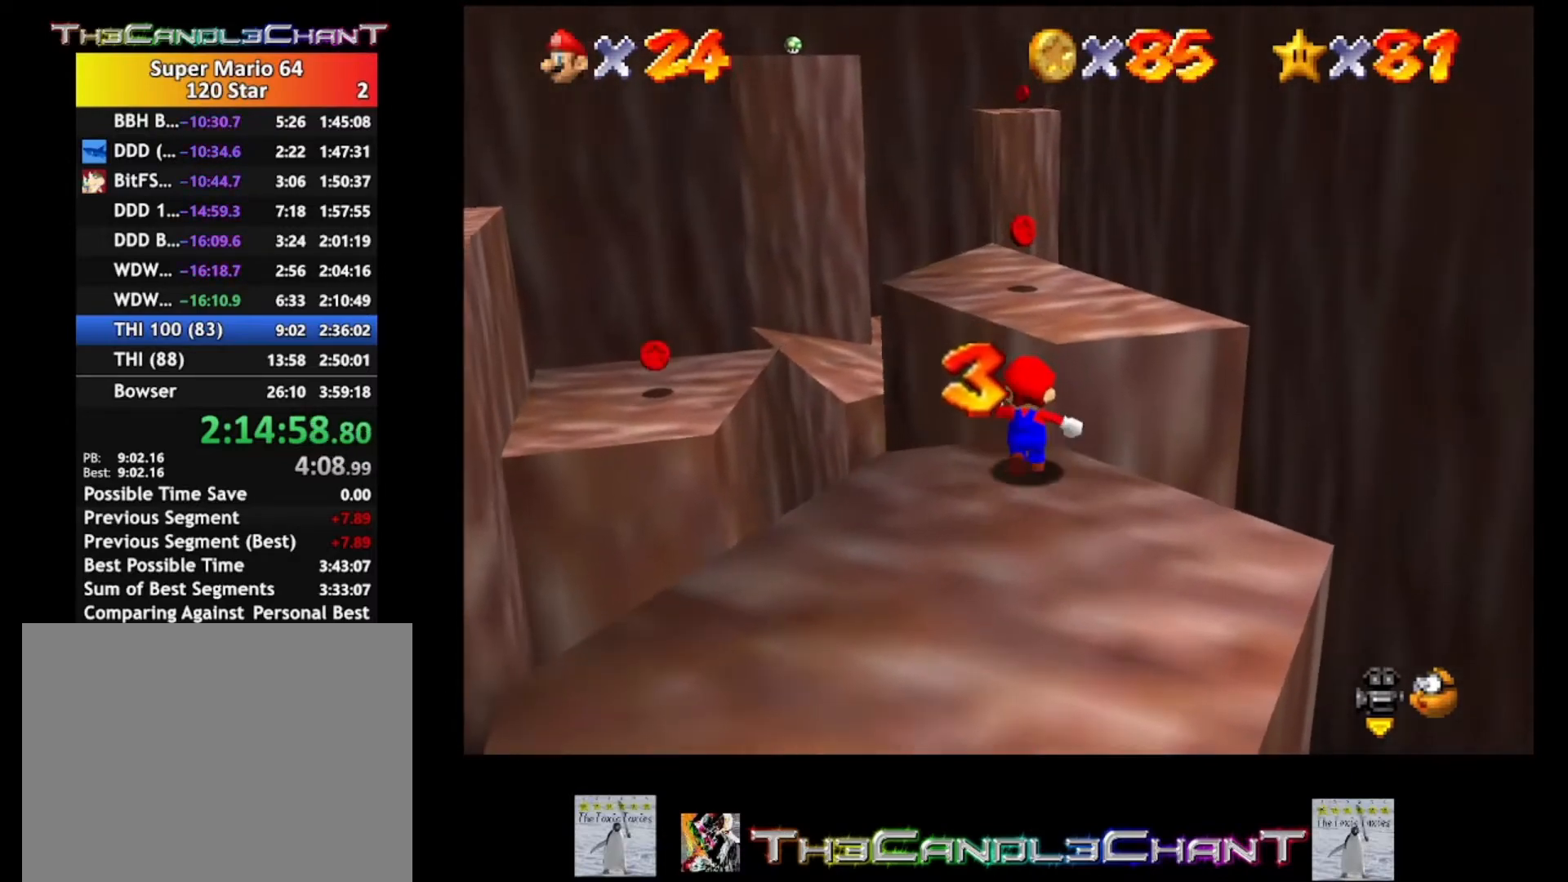
{"buttons": ["A"], "left_stick": "up", "right_stick": "center", "events": []}
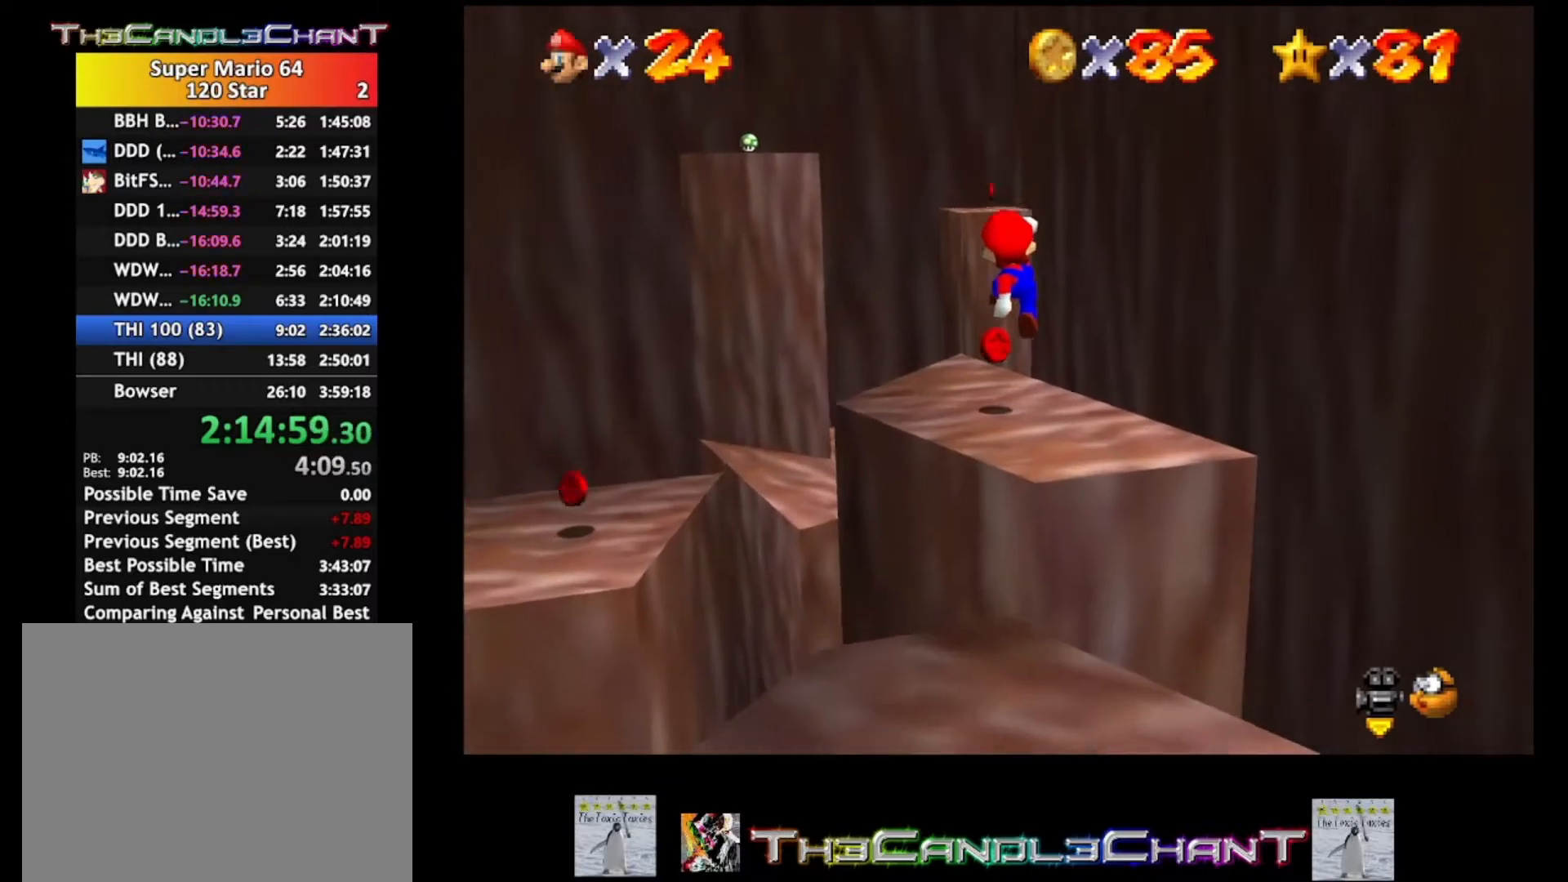
{"buttons": [], "left_stick": "up-left", "right_stick": "center", "events": [[433, "A", "up"], [500, "left_stick", "up-left"]]}
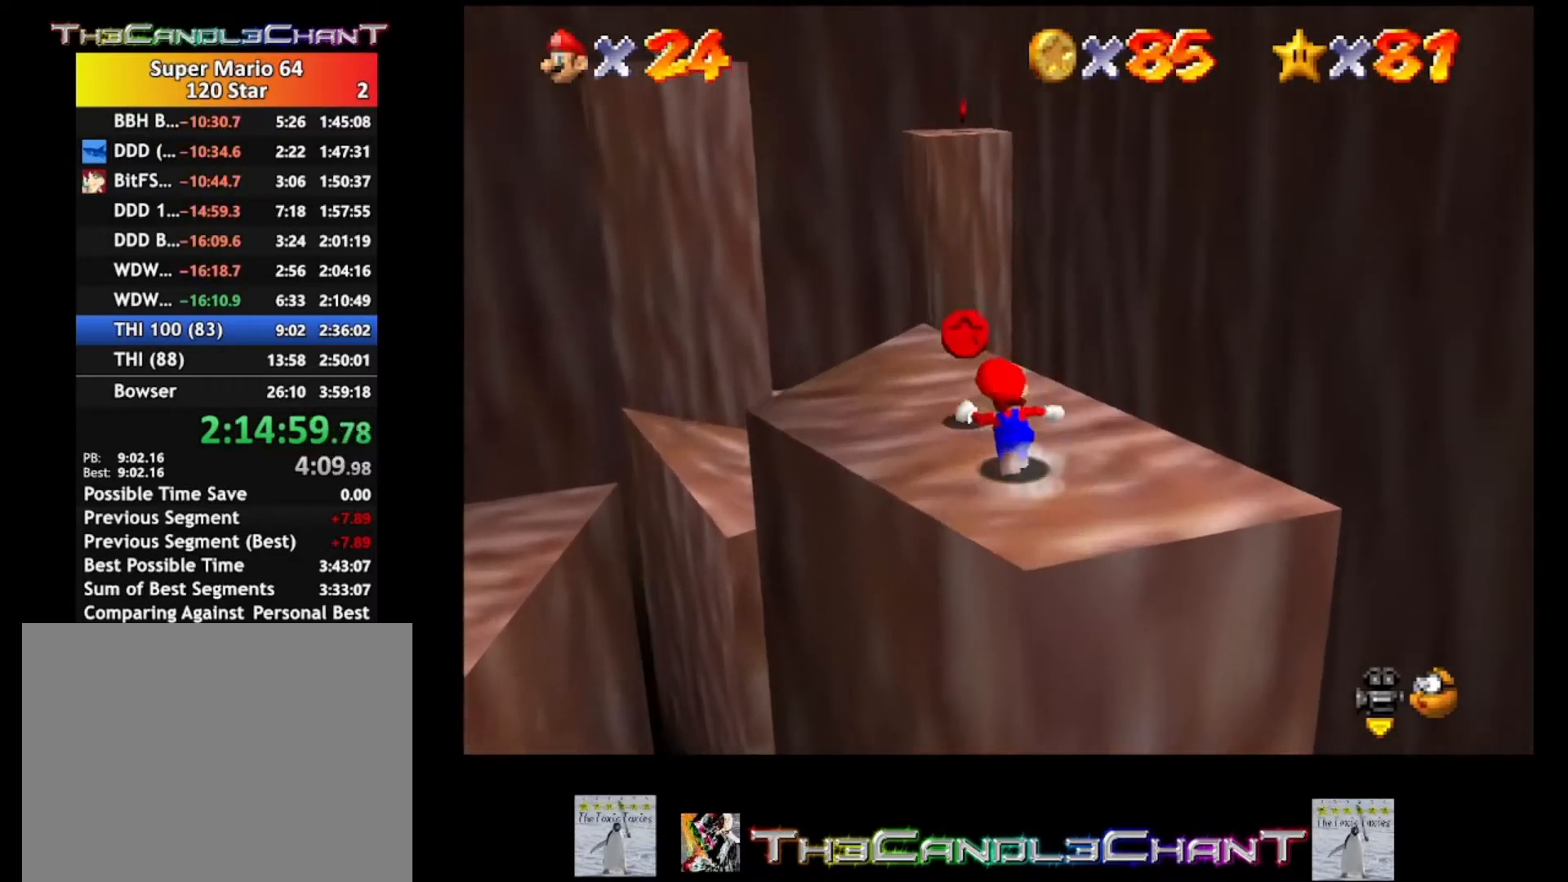
{"buttons": [], "left_stick": "center", "right_stick": "right", "events": [[200, "left_stick", "center"], [233, "right_stick", "right"]]}
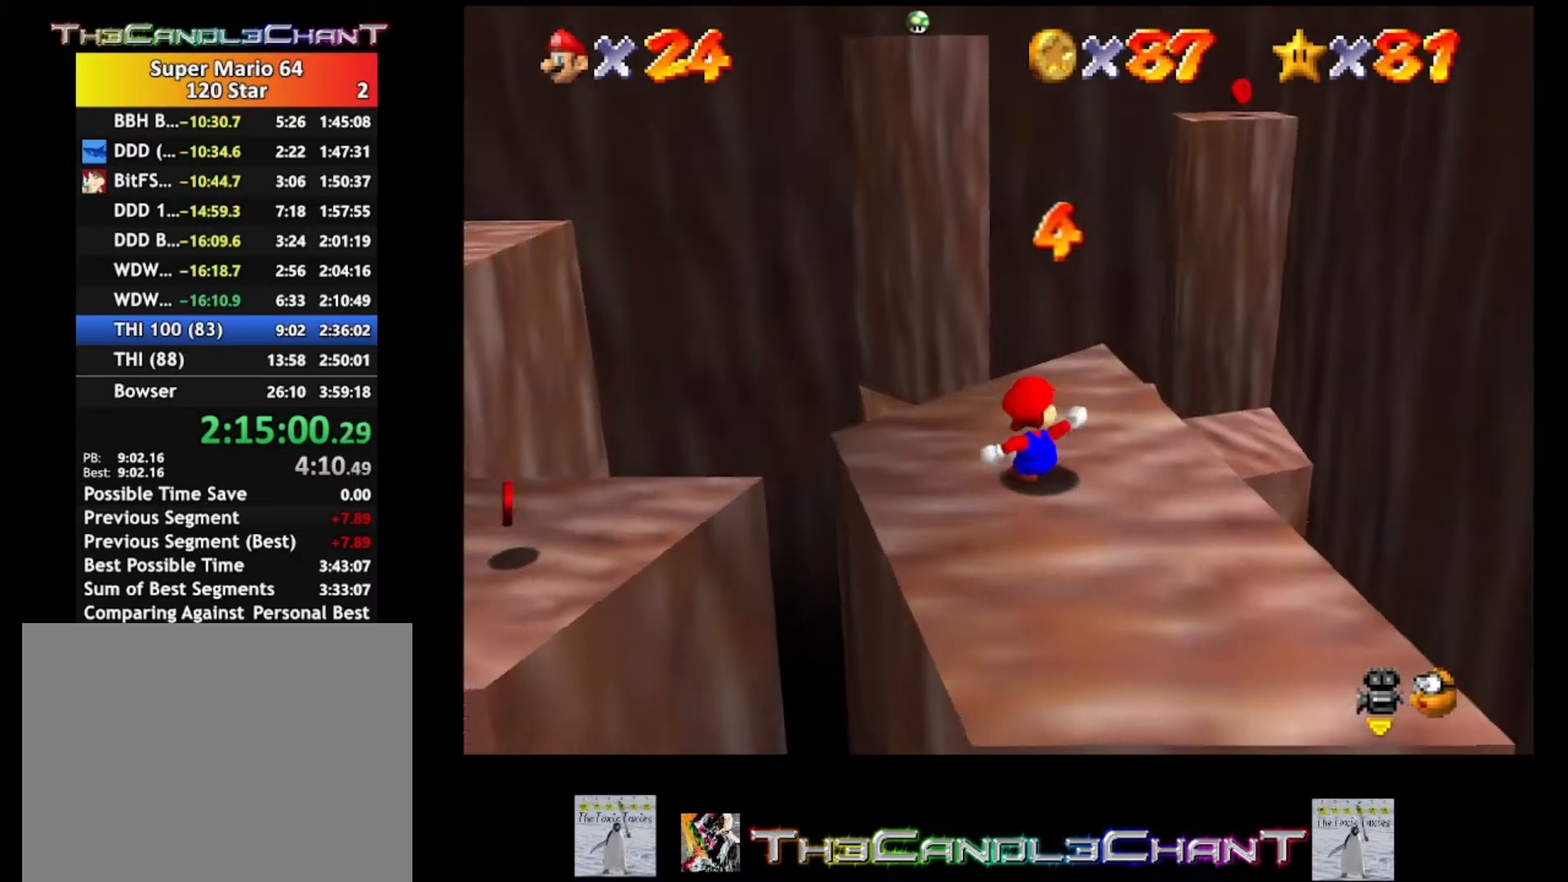
{"buttons": [], "left_stick": "up-left", "right_stick": "center", "events": [[33, "right_stick", "center"], [100, "right_stick", "down-right"], [133, "left_stick", "up-left"], [300, "right_stick", "center"]]}
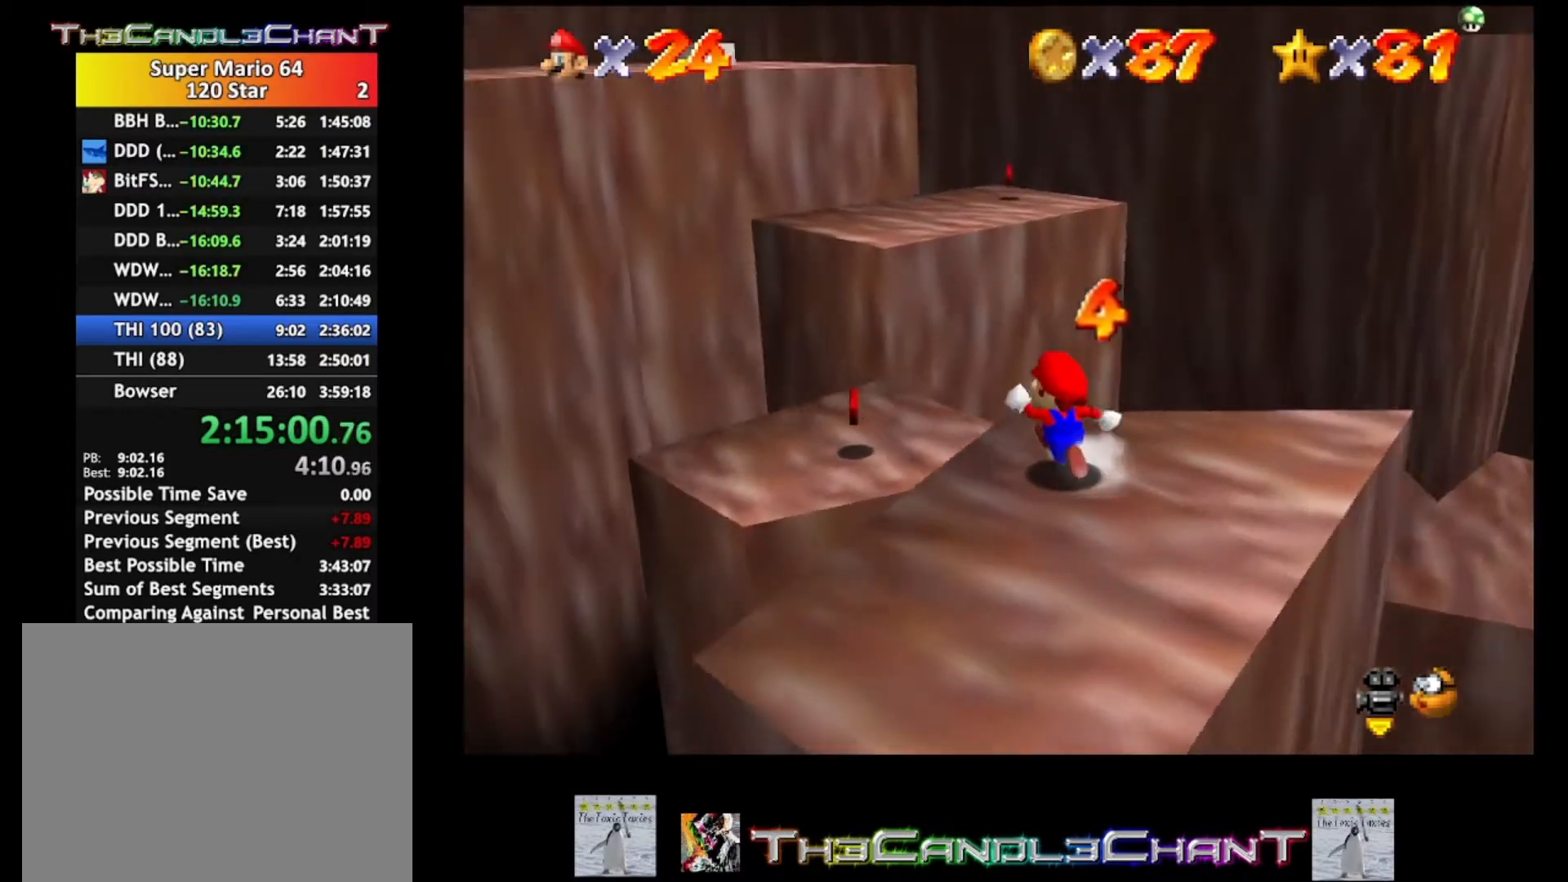
{"buttons": ["A"], "left_stick": "up", "right_stick": "center", "events": [[33, "A", "down"], [367, "left_stick", "up"]]}
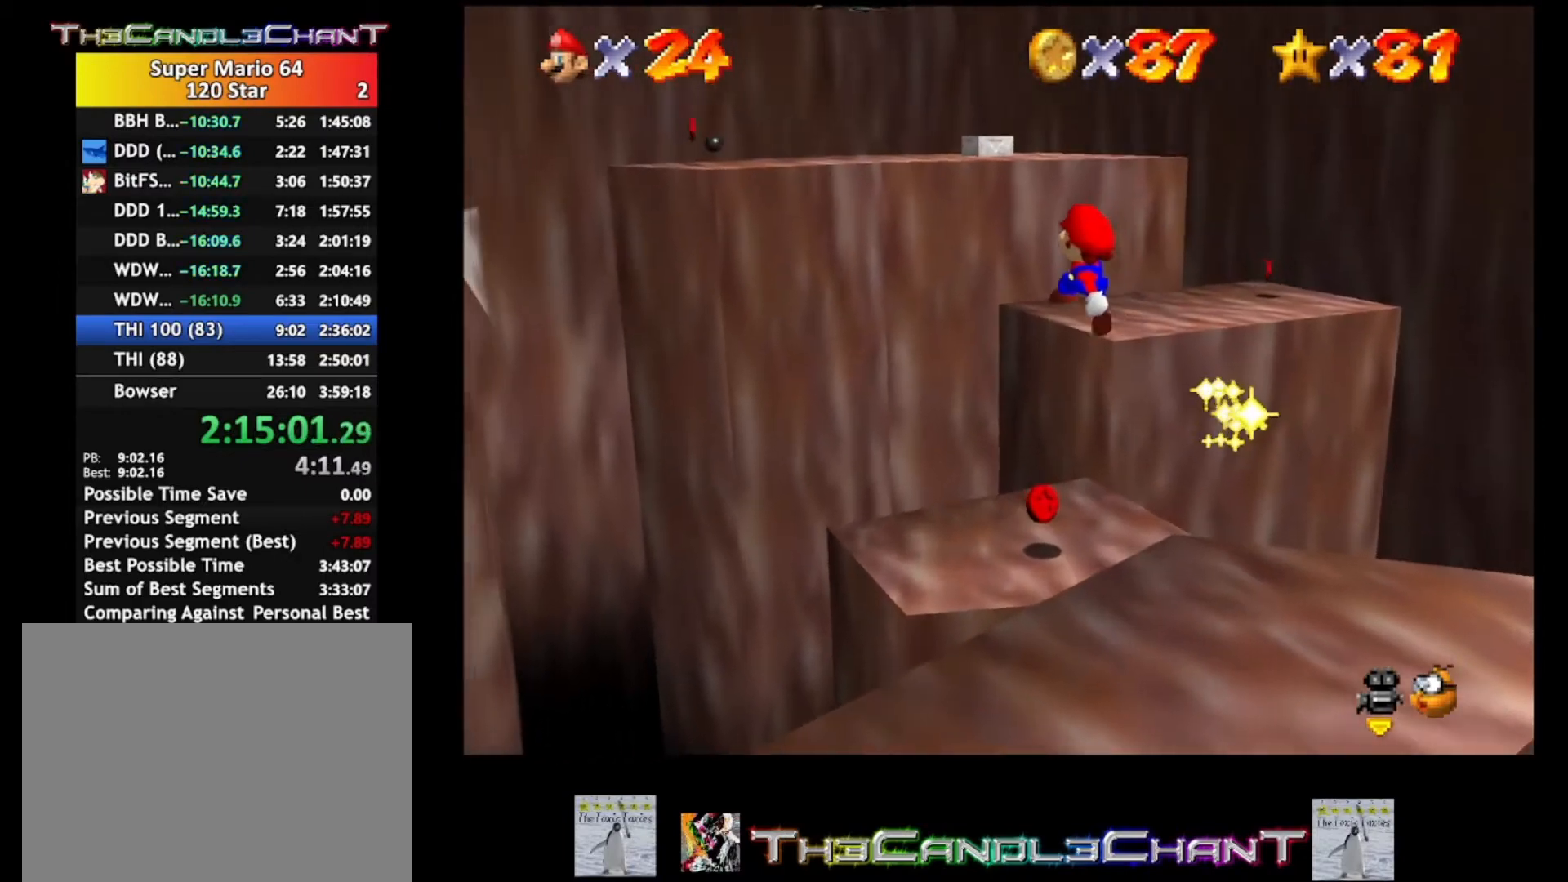
{"buttons": [], "left_stick": "right", "right_stick": "center", "events": [[400, "A", "up"], [433, "left_stick", "right"]]}
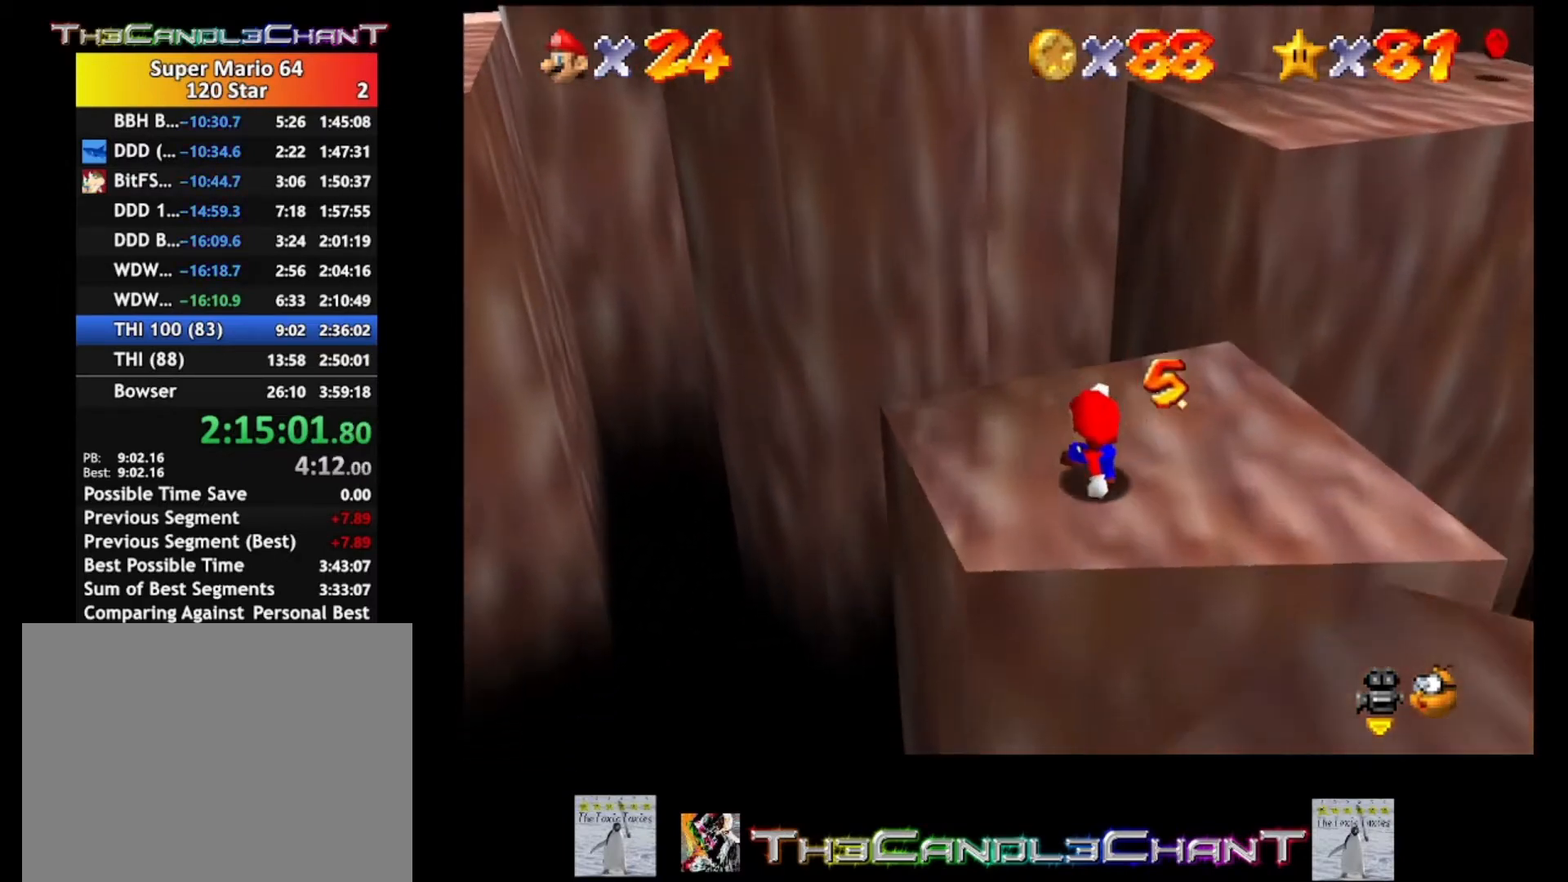
{"buttons": [], "left_stick": "down-right", "right_stick": "center", "events": [[67, "left_stick", "center"], [333, "left_stick", "down-right"]]}
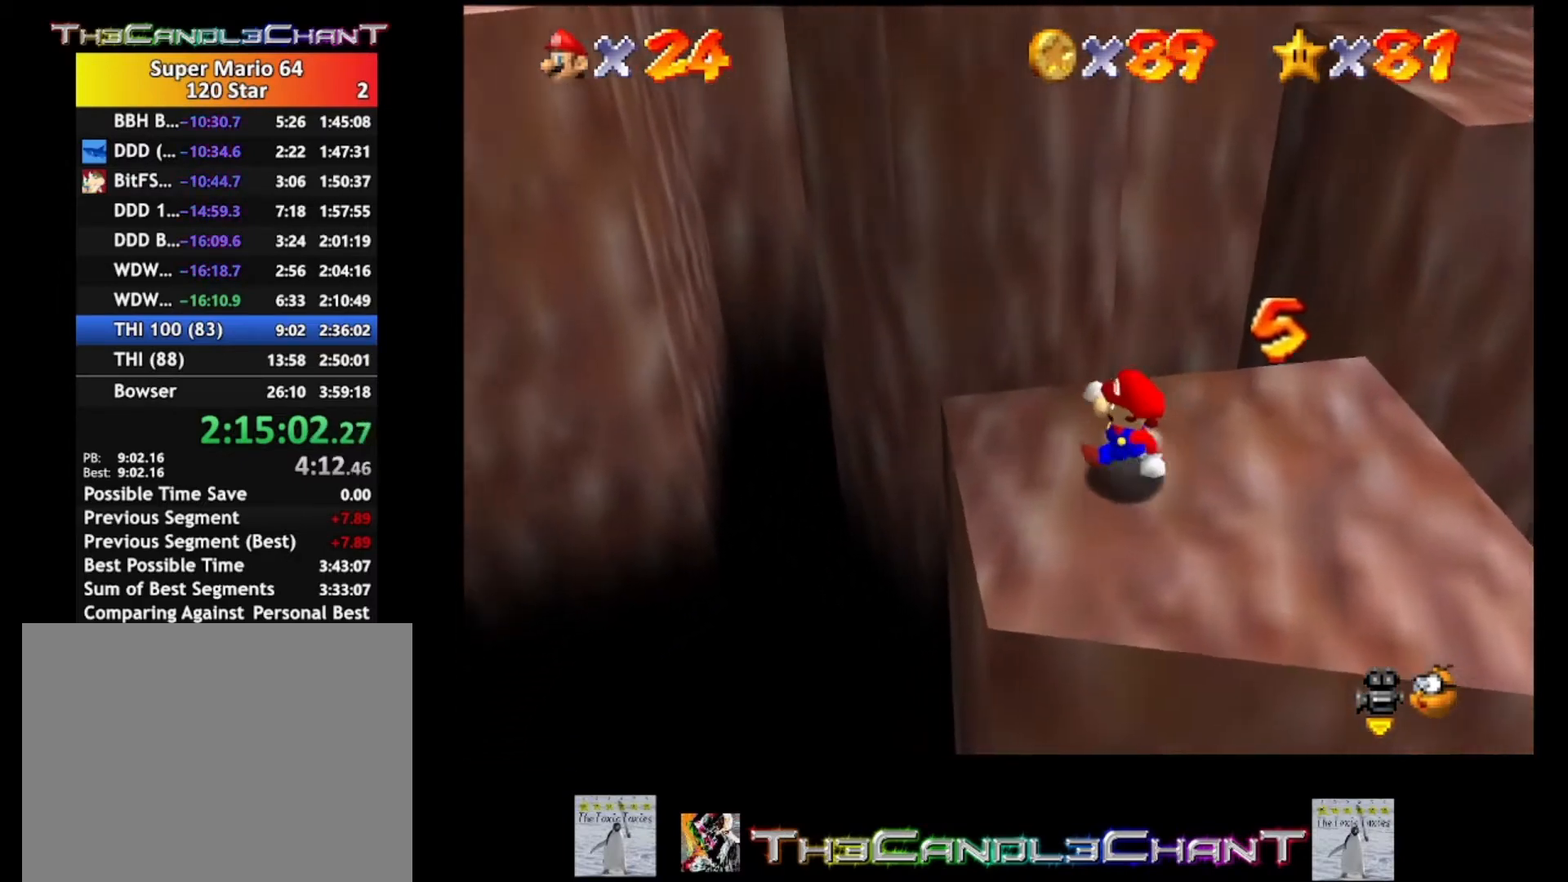
{"buttons": [], "left_stick": "down-right", "right_stick": "center", "events": [[133, "right_stick", "left"], [167, "left_stick", "center"], [300, "right_stick", "center"], [500, "left_stick", "down-right"]]}
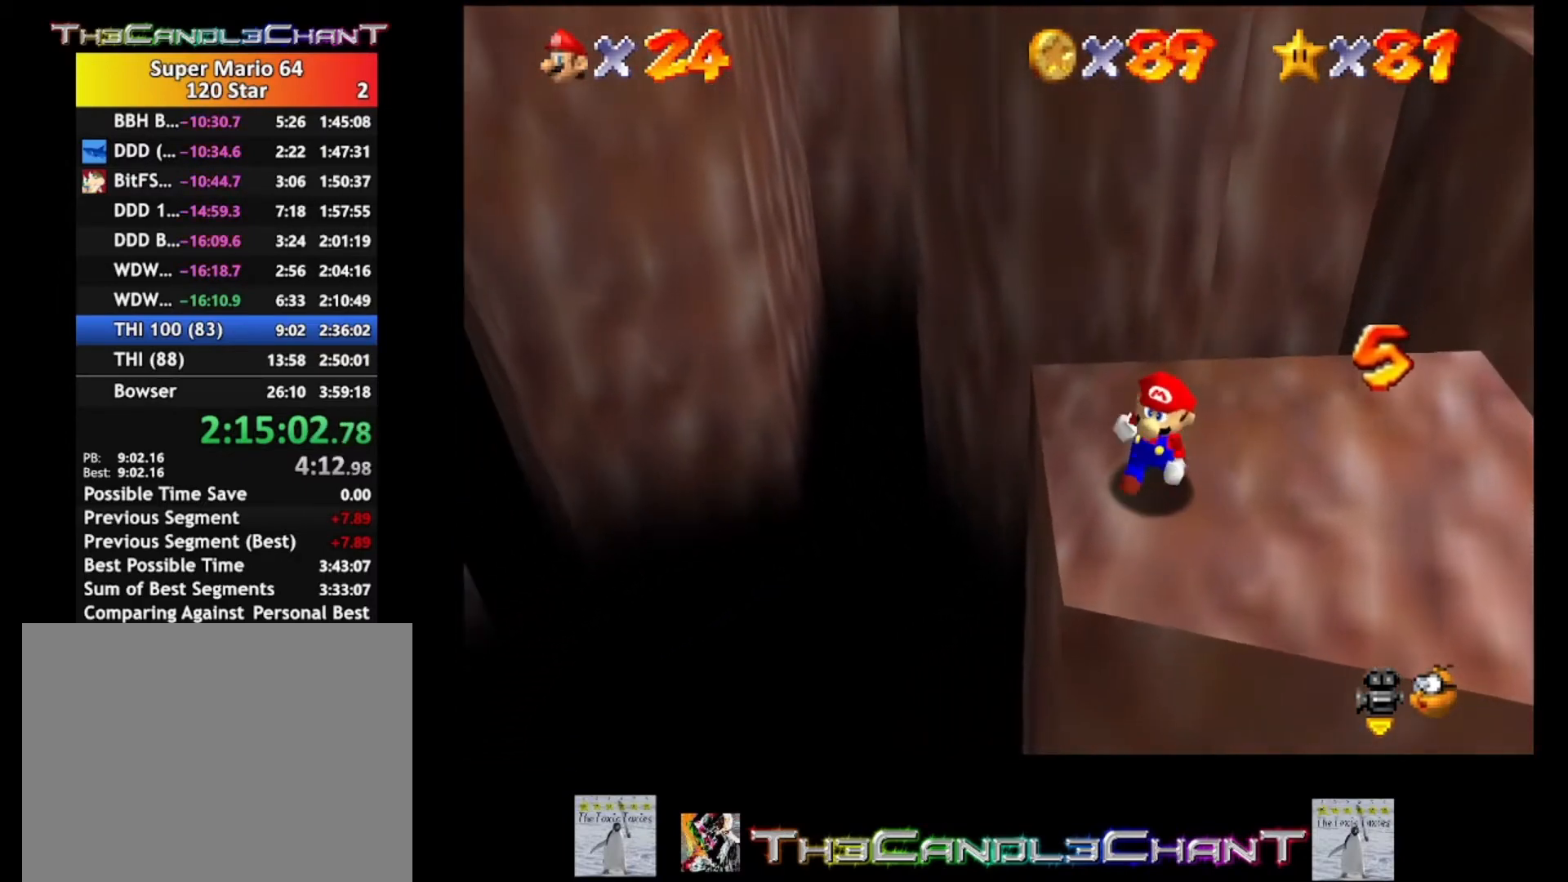
{"buttons": [], "left_stick": "right", "right_stick": "center", "events": [[400, "left_stick", "right"]]}
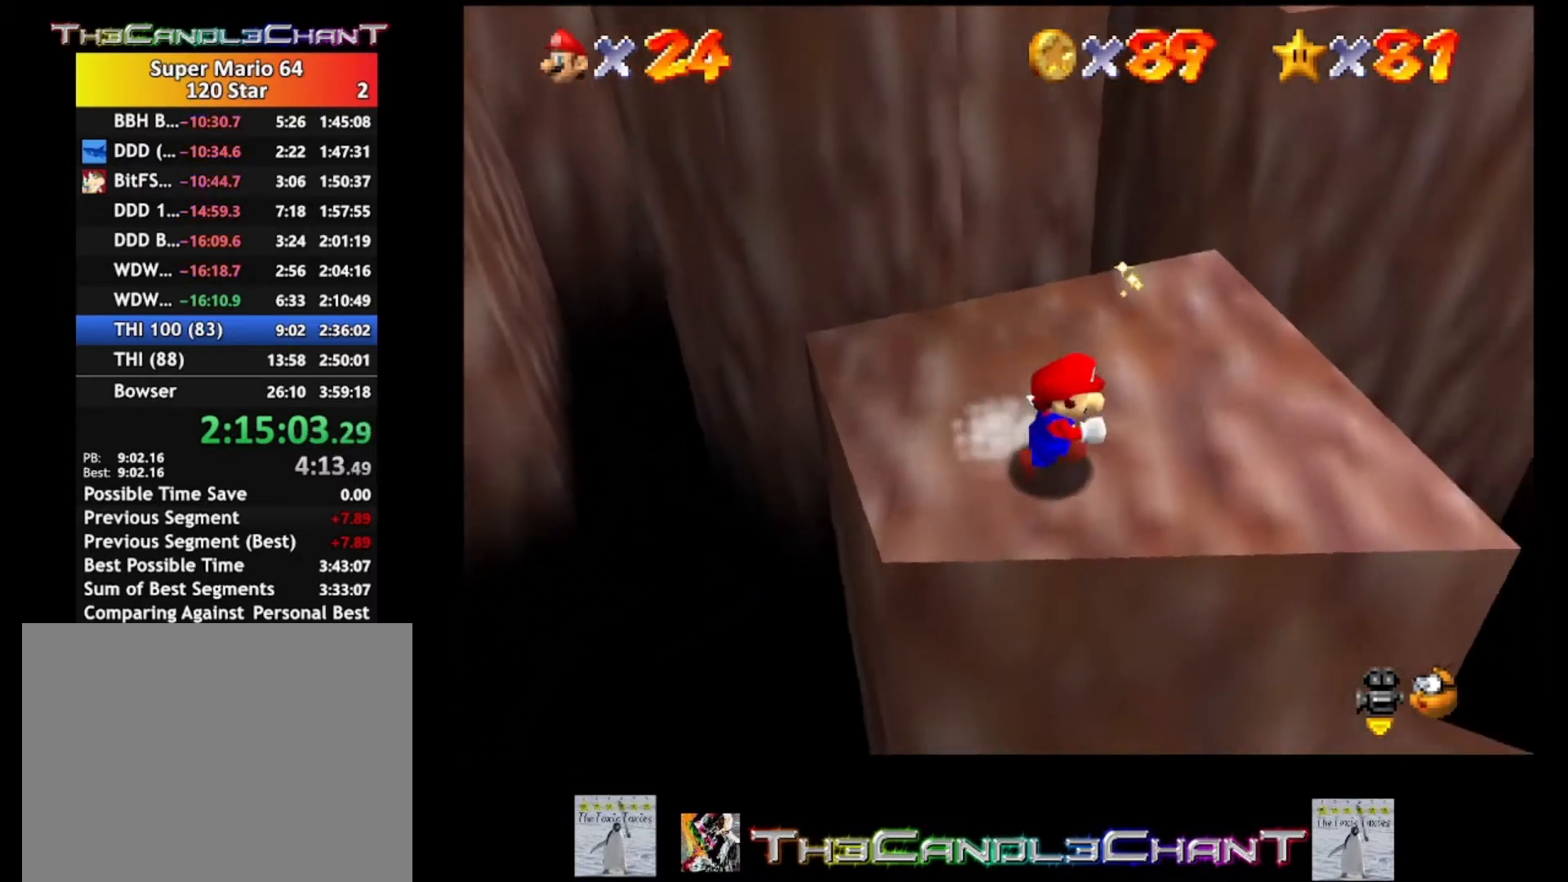
{"buttons": [], "left_stick": "up", "right_stick": "center", "events": [[67, "left_stick", "up-right"], [267, "left_stick", "up"]]}
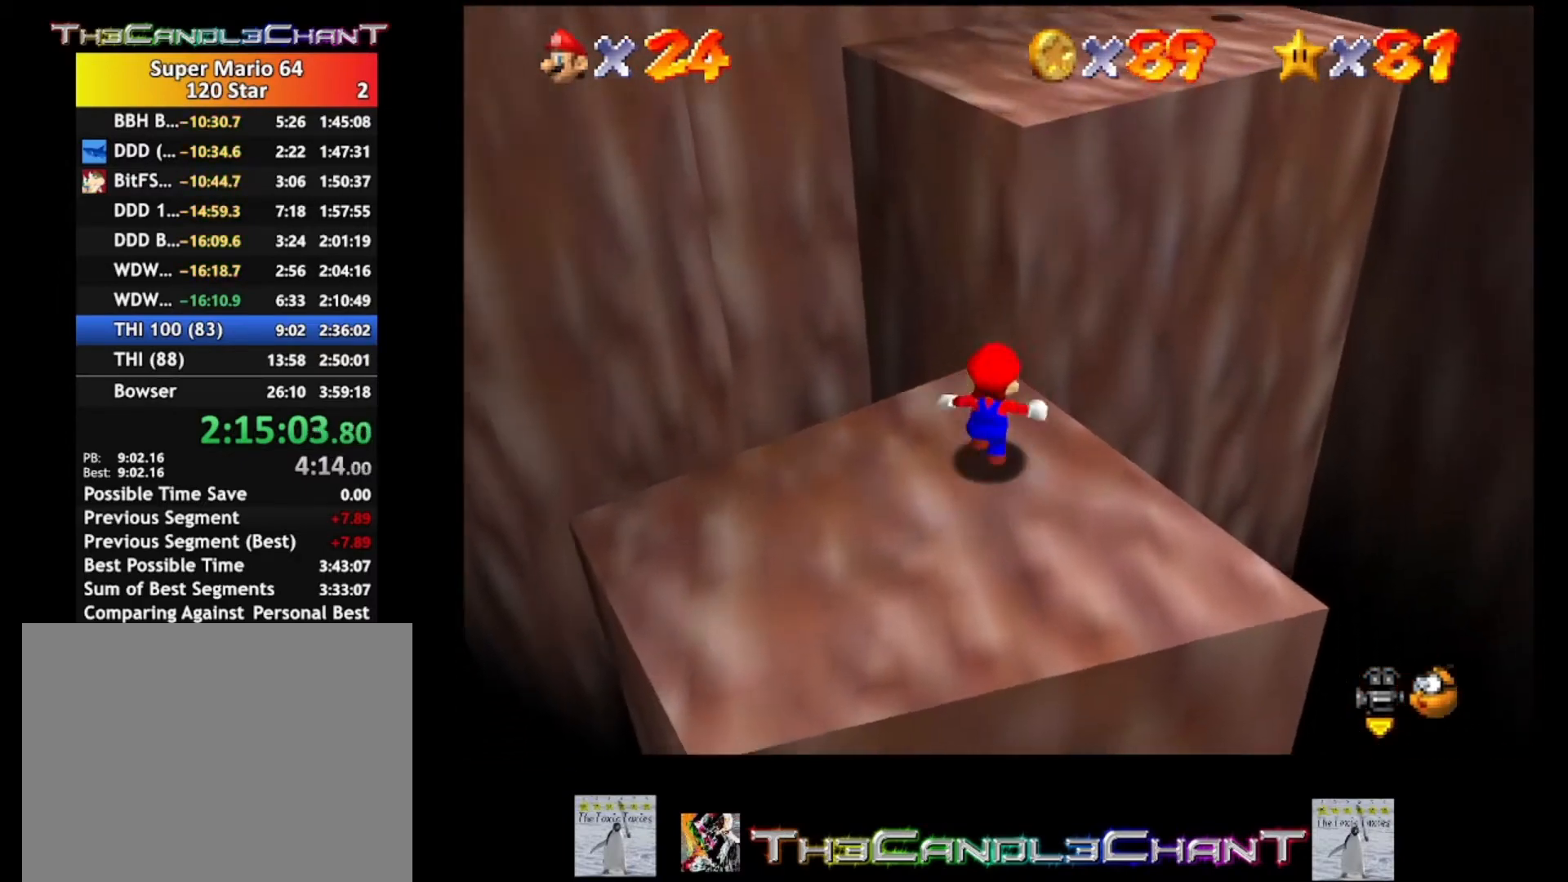
{"buttons": ["A"], "left_stick": "up", "right_stick": "center", "events": [[100, "A", "down"]]}
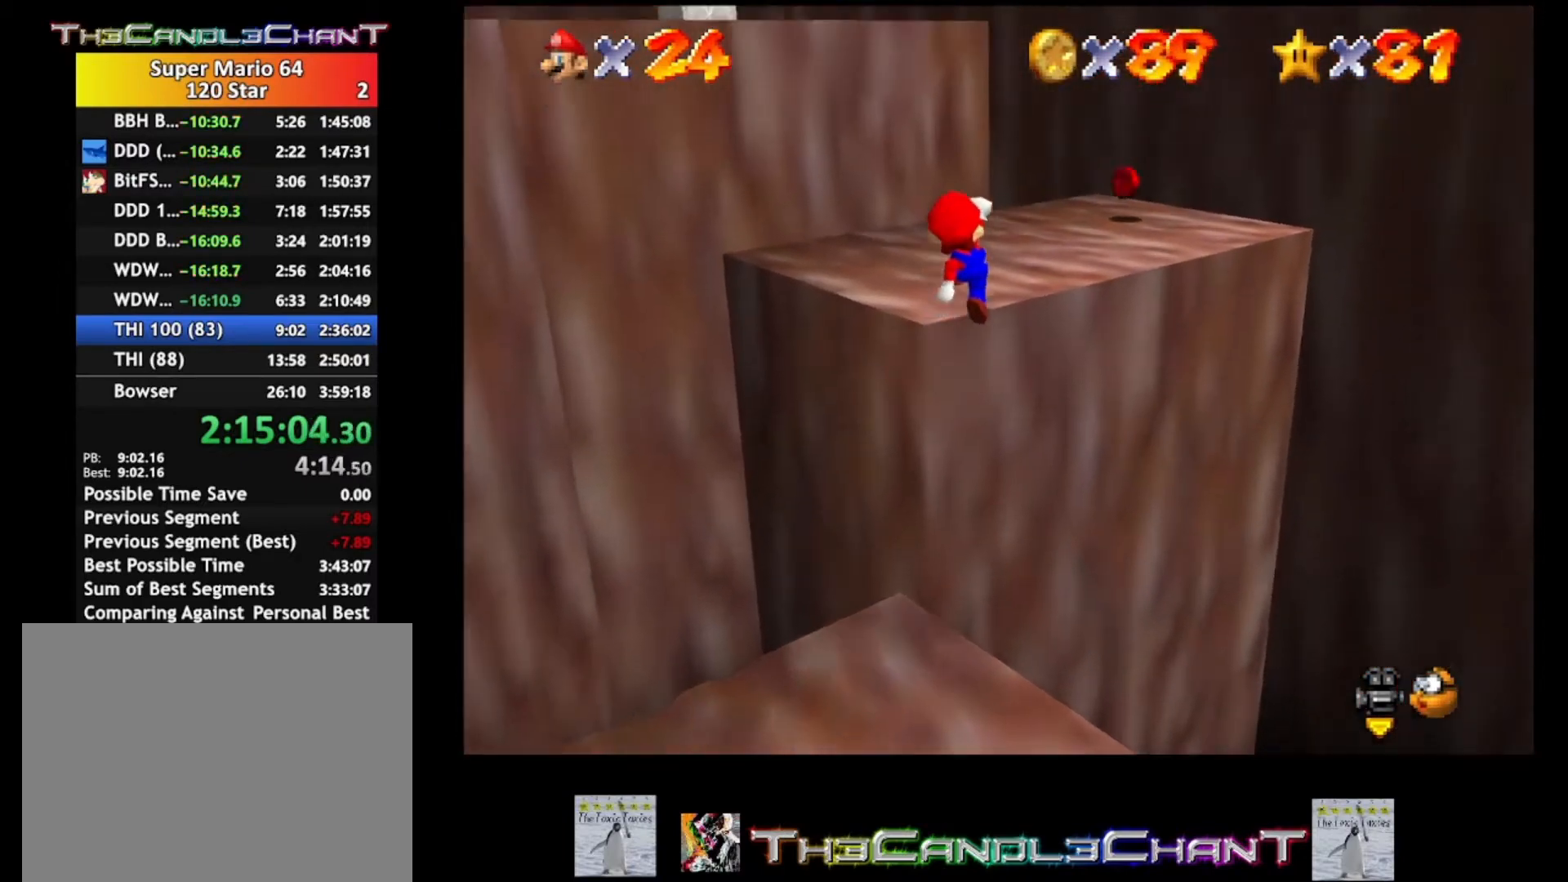
{"buttons": ["A"], "left_stick": "up", "right_stick": "center", "events": [[433, "A", "up"], [500, "A", "down"]]}
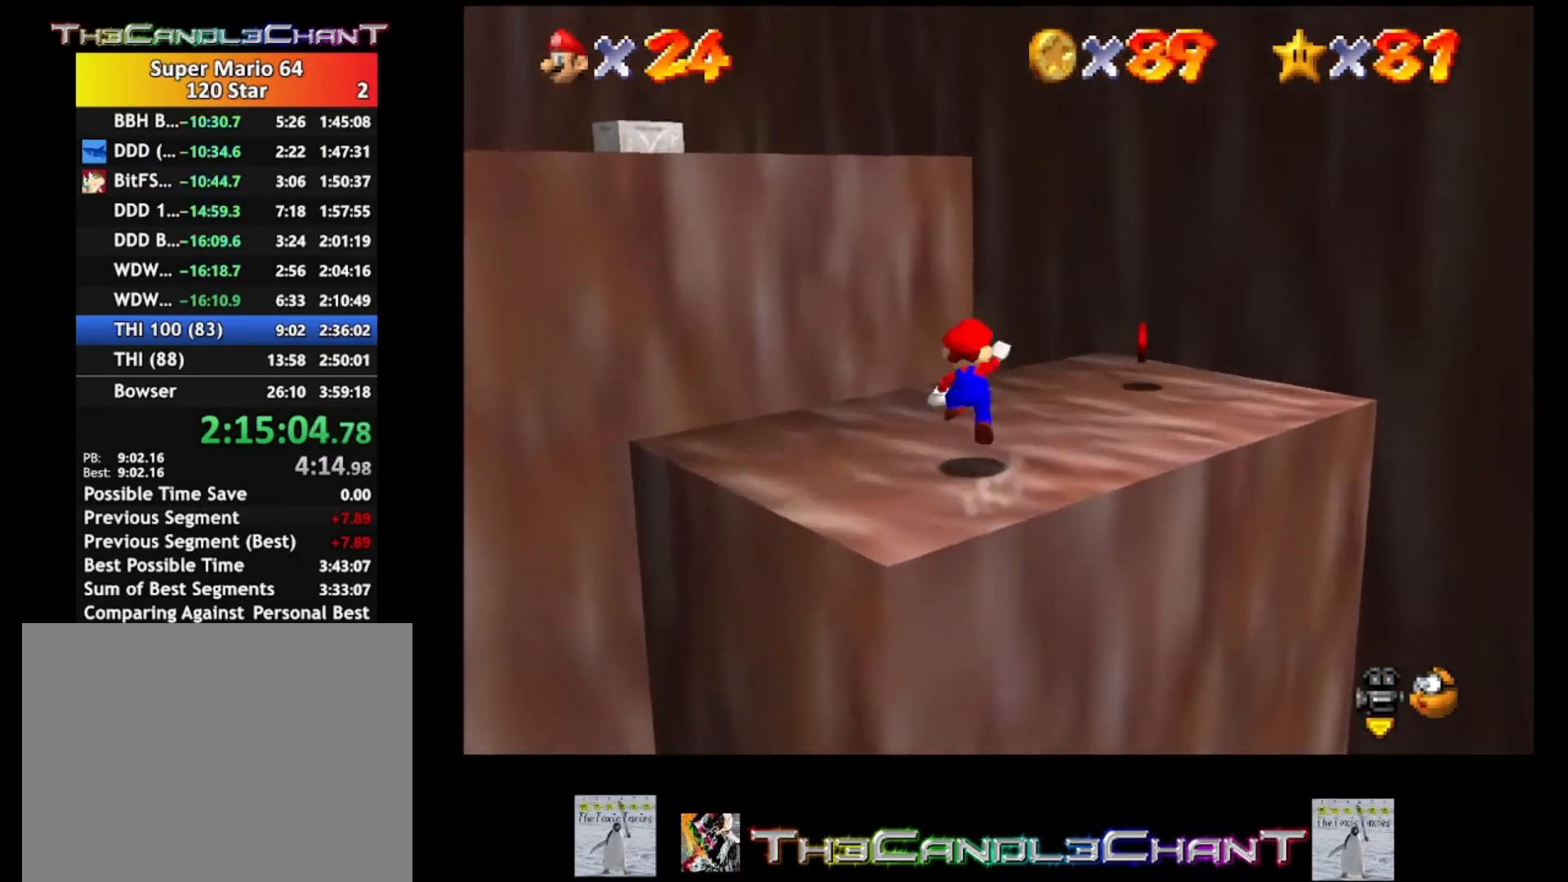
{"buttons": ["A"], "left_stick": "down-right", "right_stick": "center", "events": [[200, "left_stick", "right"], [300, "left_stick", "down-right"]]}
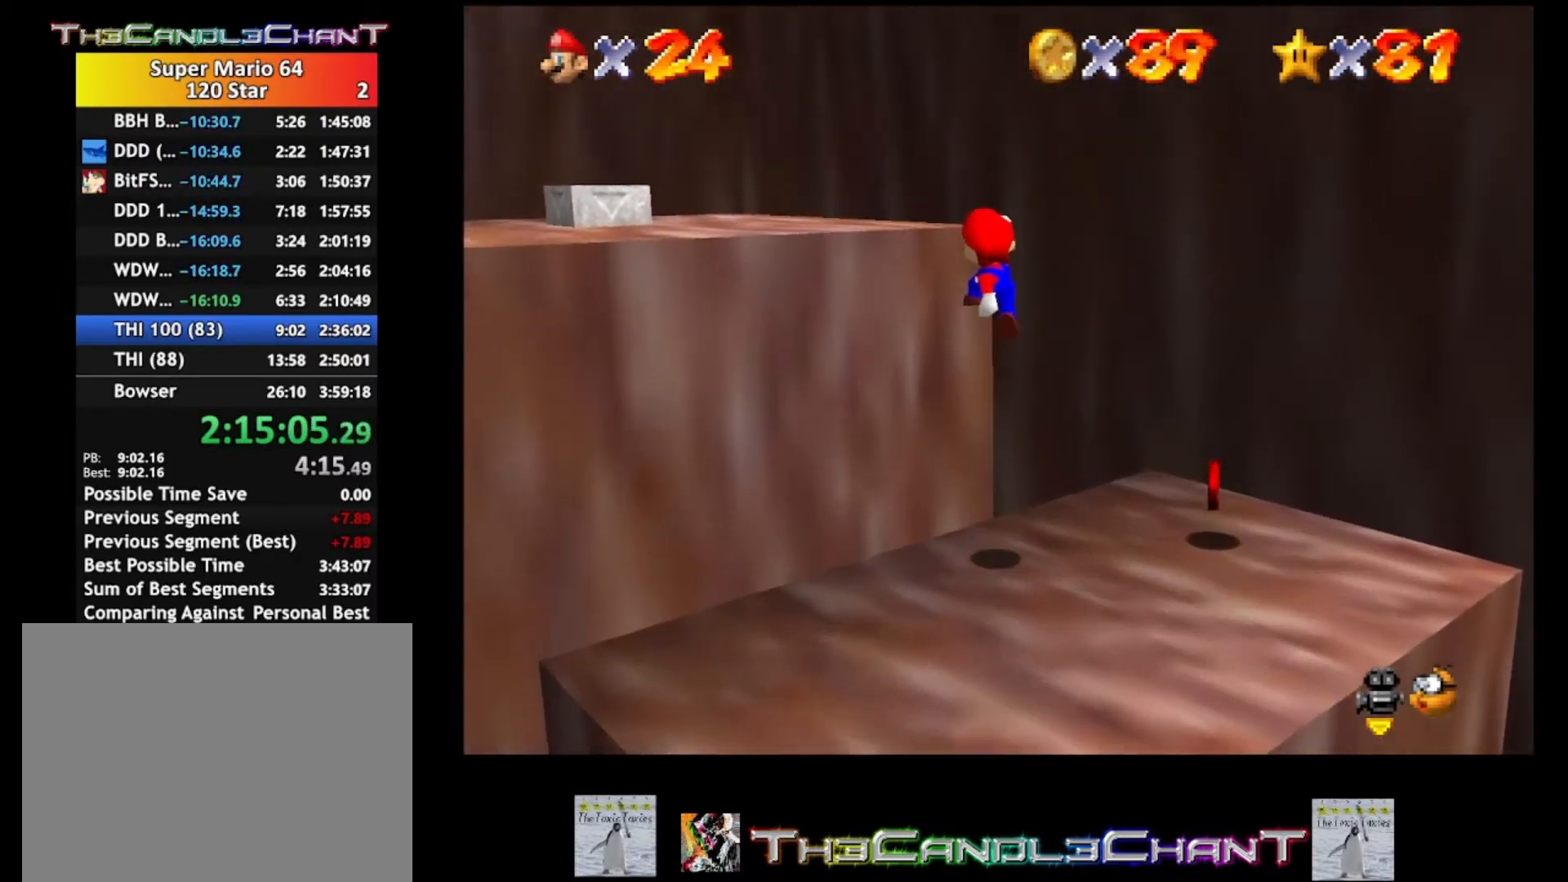
{"buttons": ["A", "X"], "left_stick": "down", "right_stick": "center", "events": [[67, "left_stick", "down"], [133, "X", "down"]]}
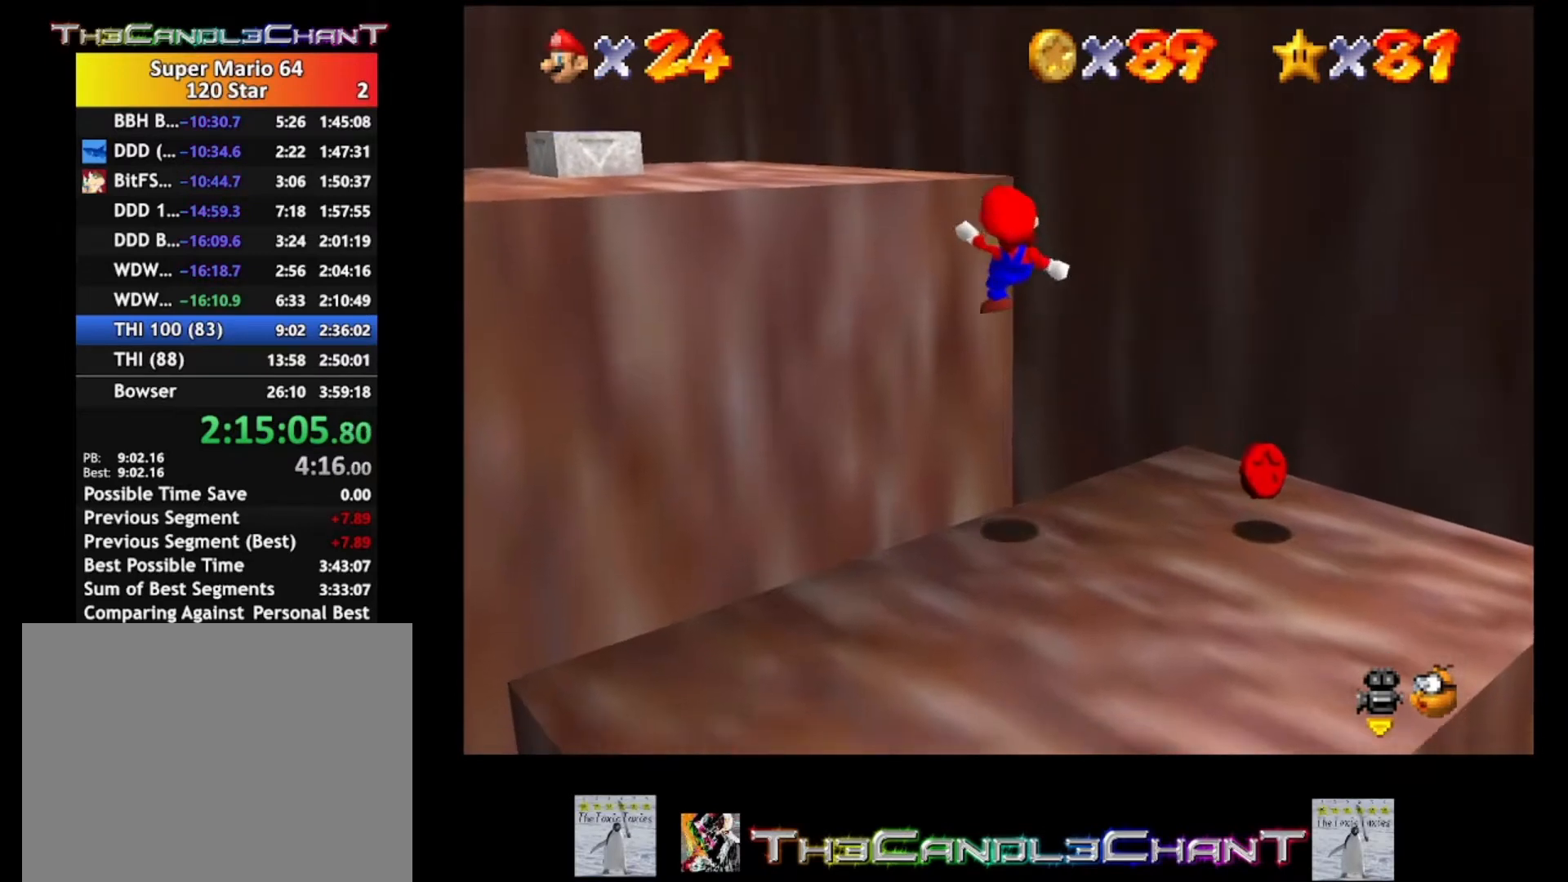
{"buttons": [], "left_stick": "center", "right_stick": "center", "events": [[333, "A", "up"], [333, "X", "up"], [367, "left_stick", "center"]]}
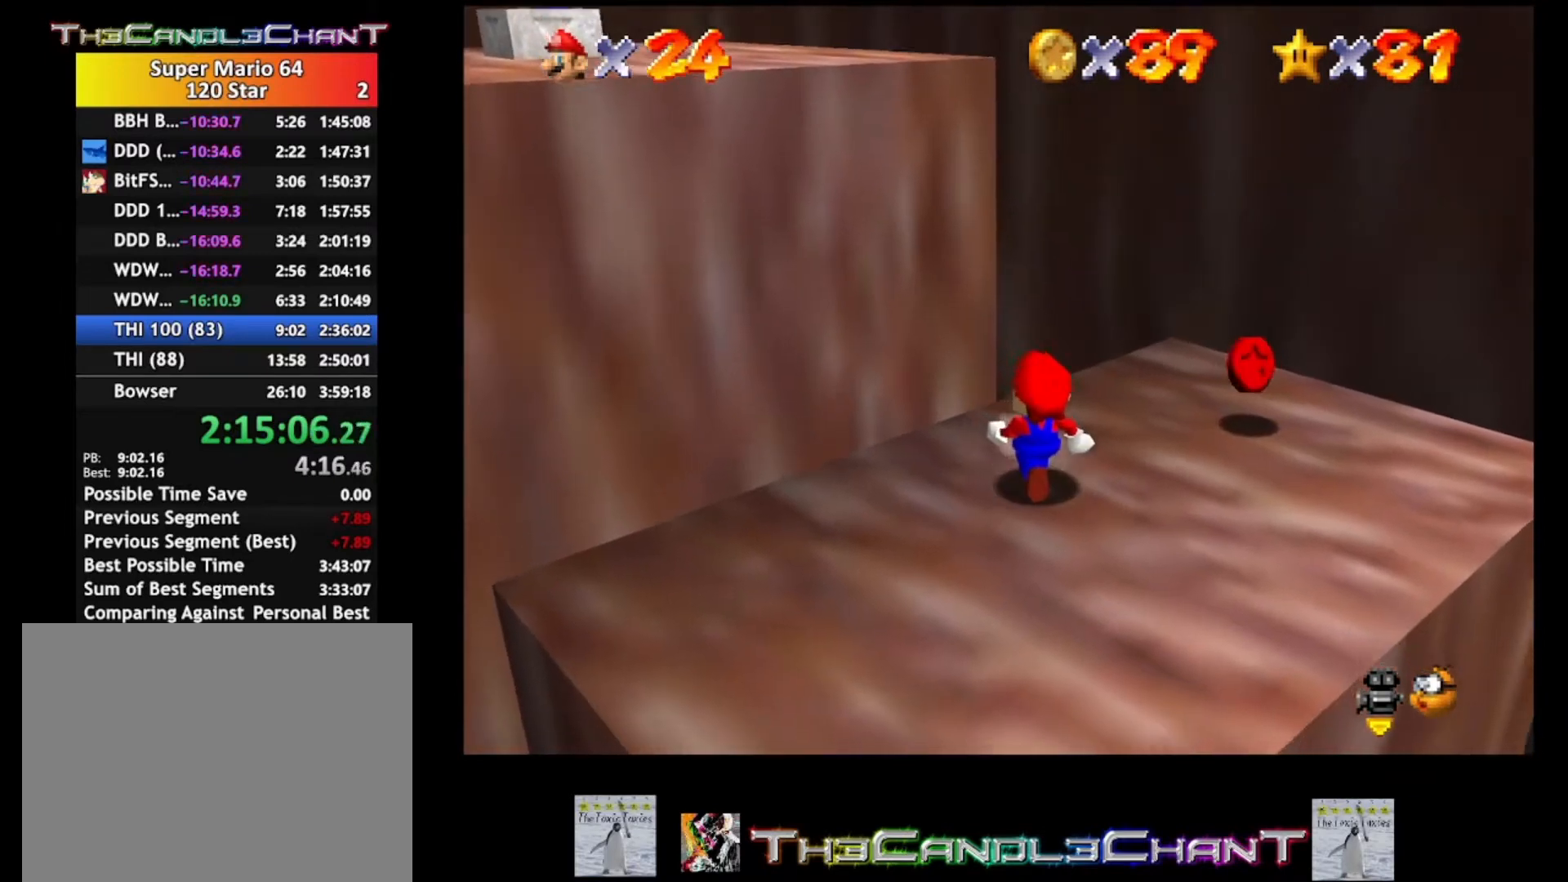
{"buttons": [], "left_stick": "up-right", "right_stick": "center", "events": [[33, "right_stick", "down-right"], [67, "left_stick", "up-right"], [200, "right_stick", "center"]]}
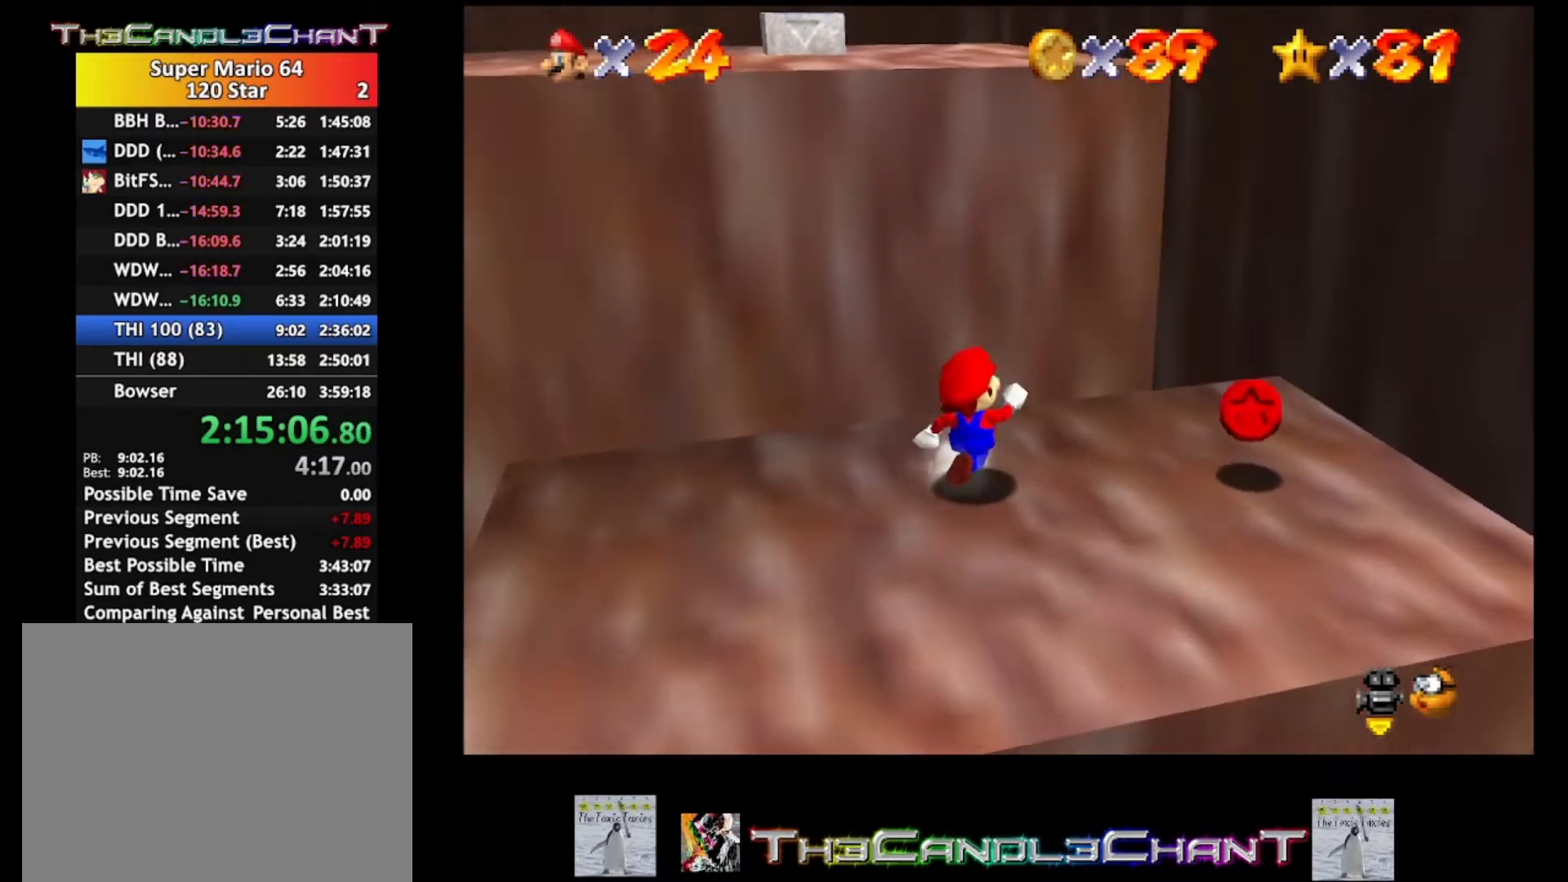
{"buttons": [], "left_stick": "right", "right_stick": "center", "events": [[267, "left_stick", "right"]]}
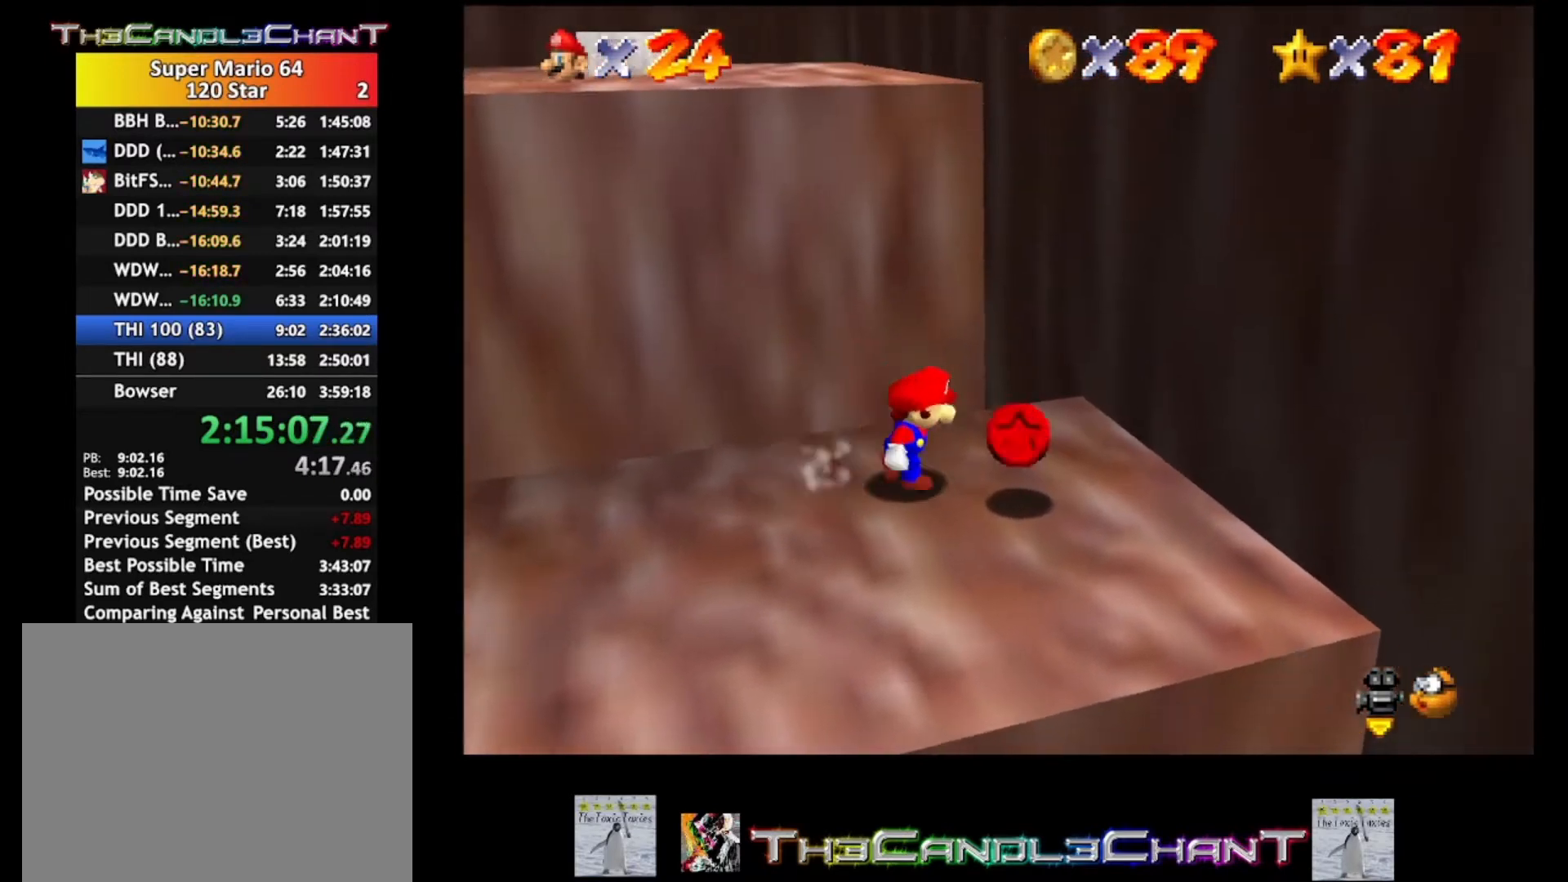
{"buttons": [], "left_stick": "left", "right_stick": "center", "events": [[67, "left_stick", "center"], [467, "left_stick", "left"]]}
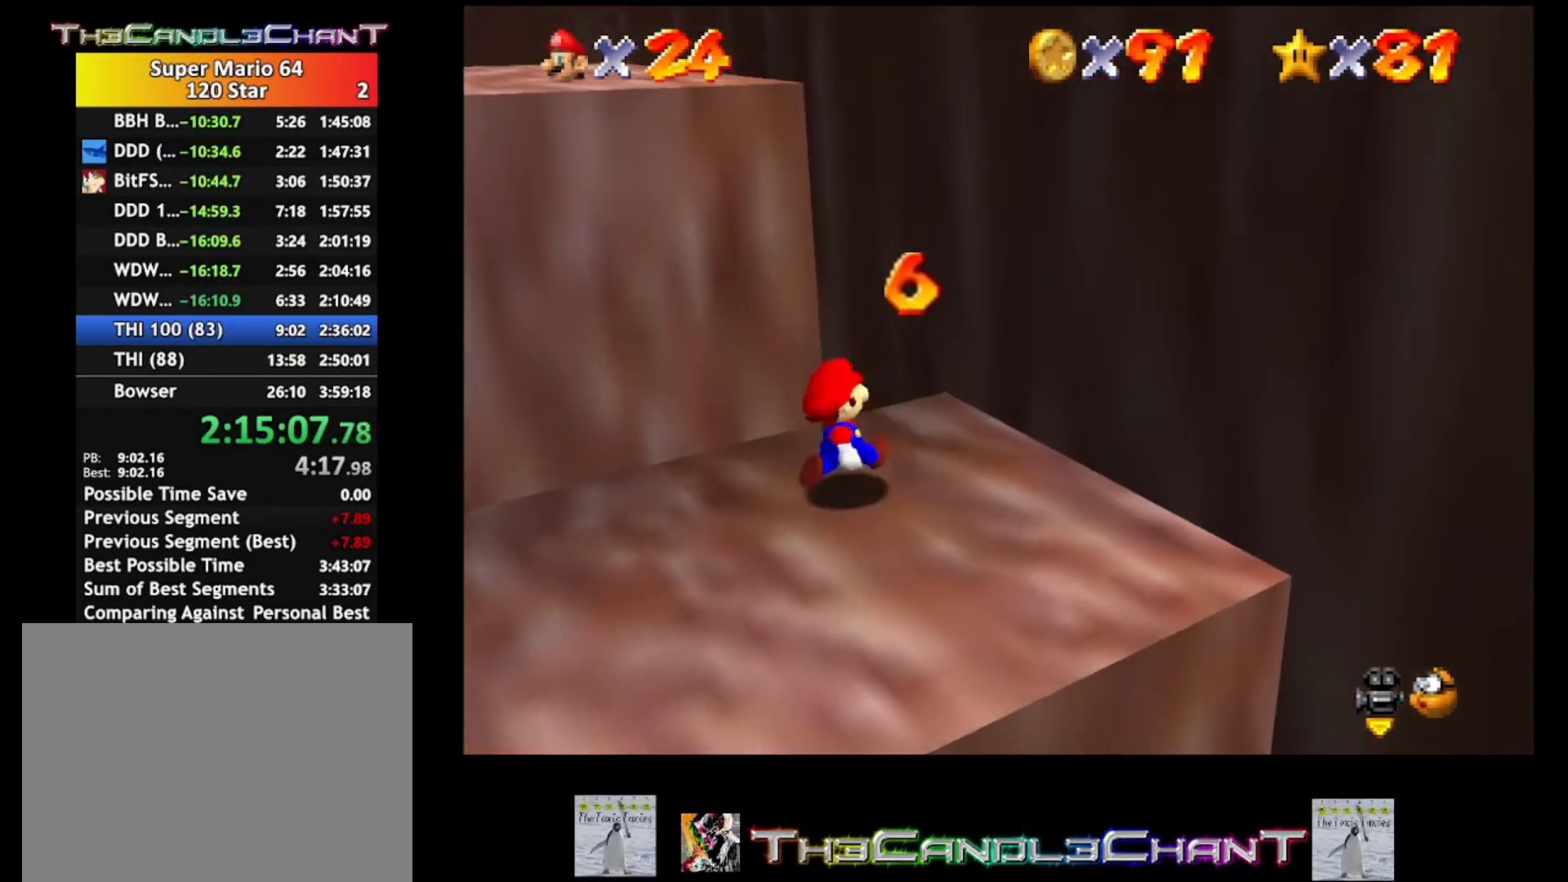
{"buttons": [], "left_stick": "down-left", "right_stick": "center", "events": [[367, "left_stick", "down-left"]]}
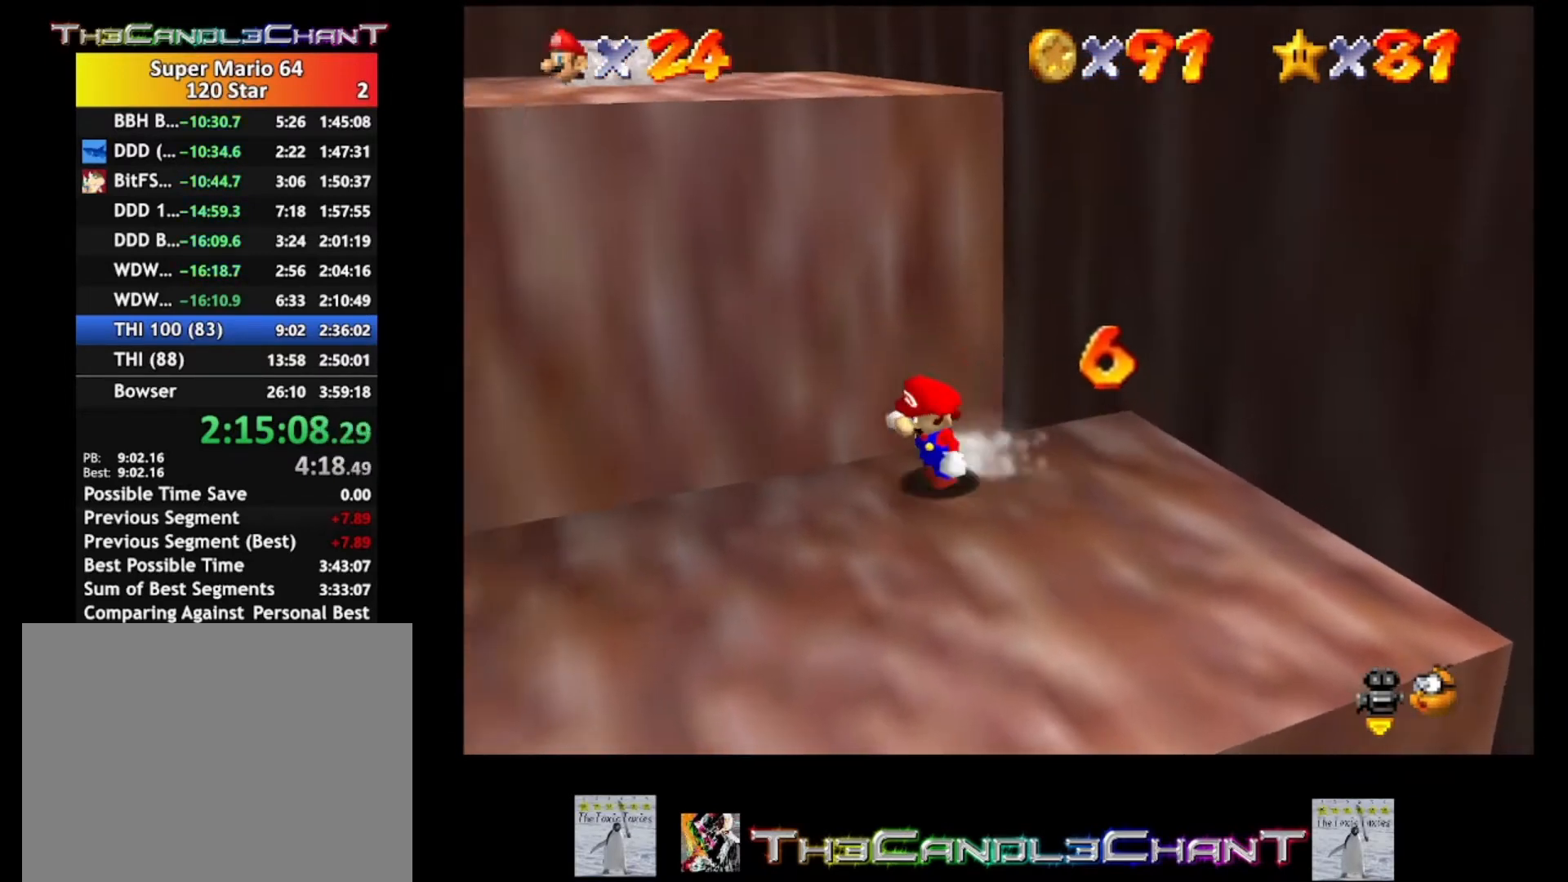
{"buttons": [], "left_stick": "up", "right_stick": "center", "events": [[167, "left_stick", "down"], [333, "left_stick", "up"]]}
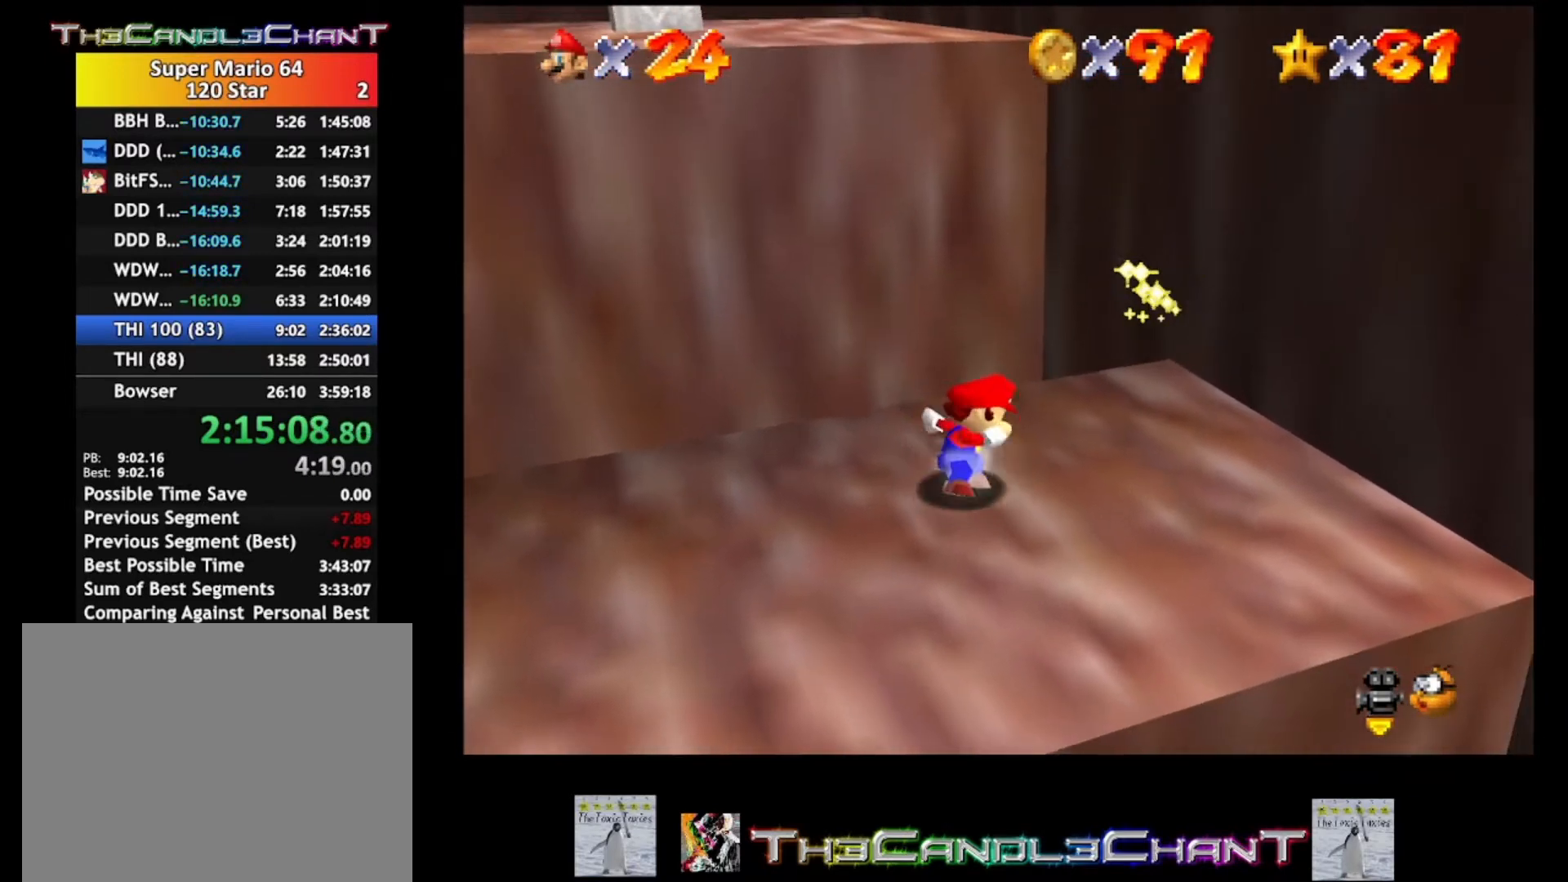
{"buttons": ["A"], "left_stick": "up-left", "right_stick": "center", "events": [[167, "A", "down"], [400, "left_stick", "up-left"]]}
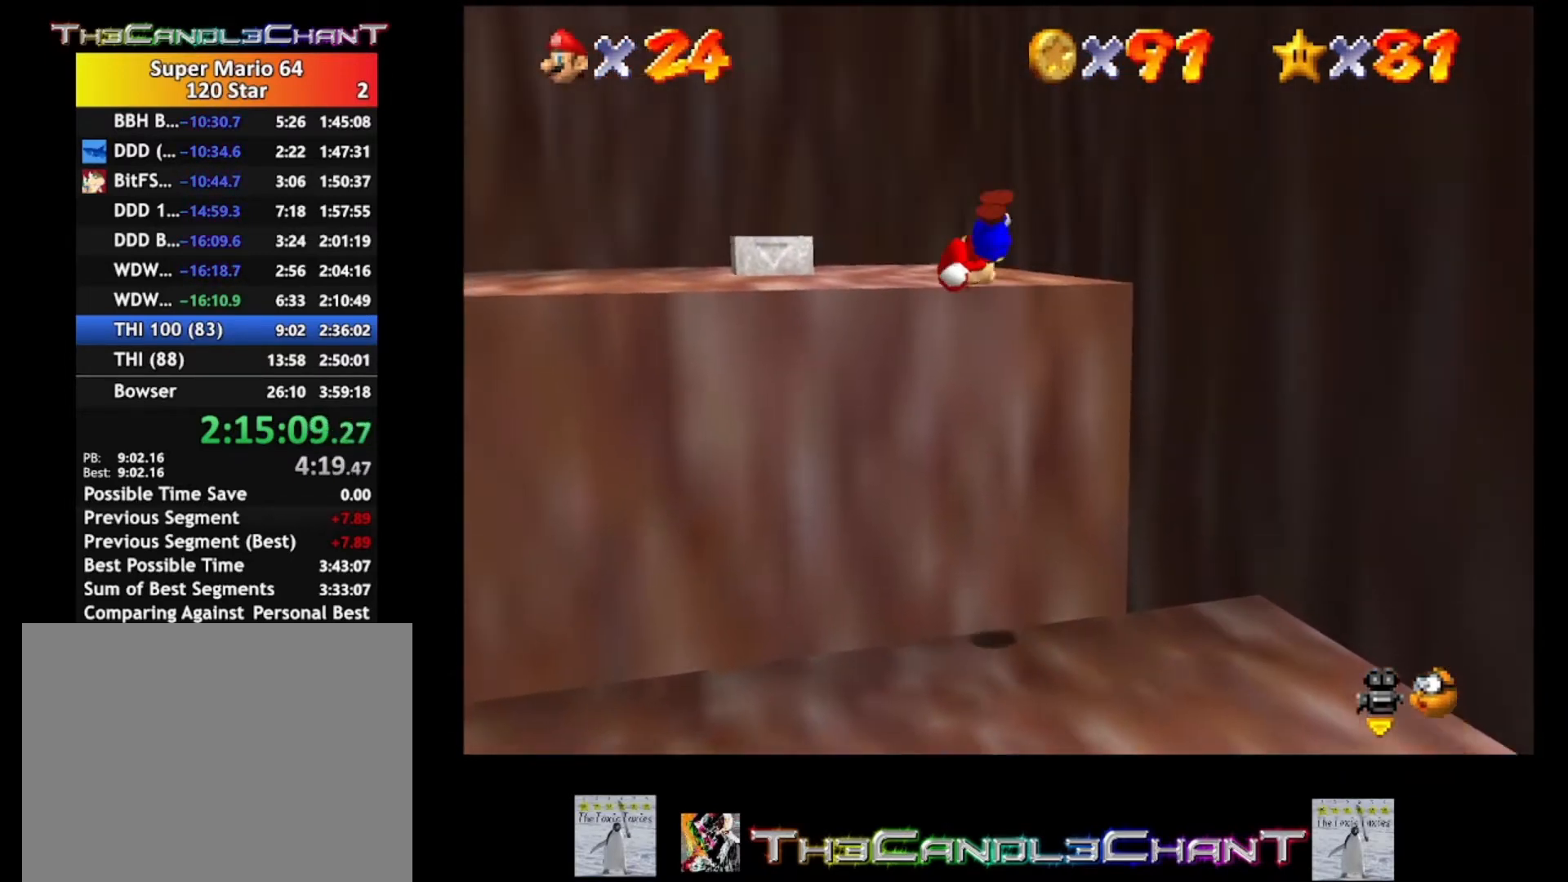
{"buttons": ["A"], "left_stick": "up-left", "right_stick": "center", "events": [[133, "X", "down"], [333, "A", "up"], [333, "X", "up"], [467, "A", "down"]]}
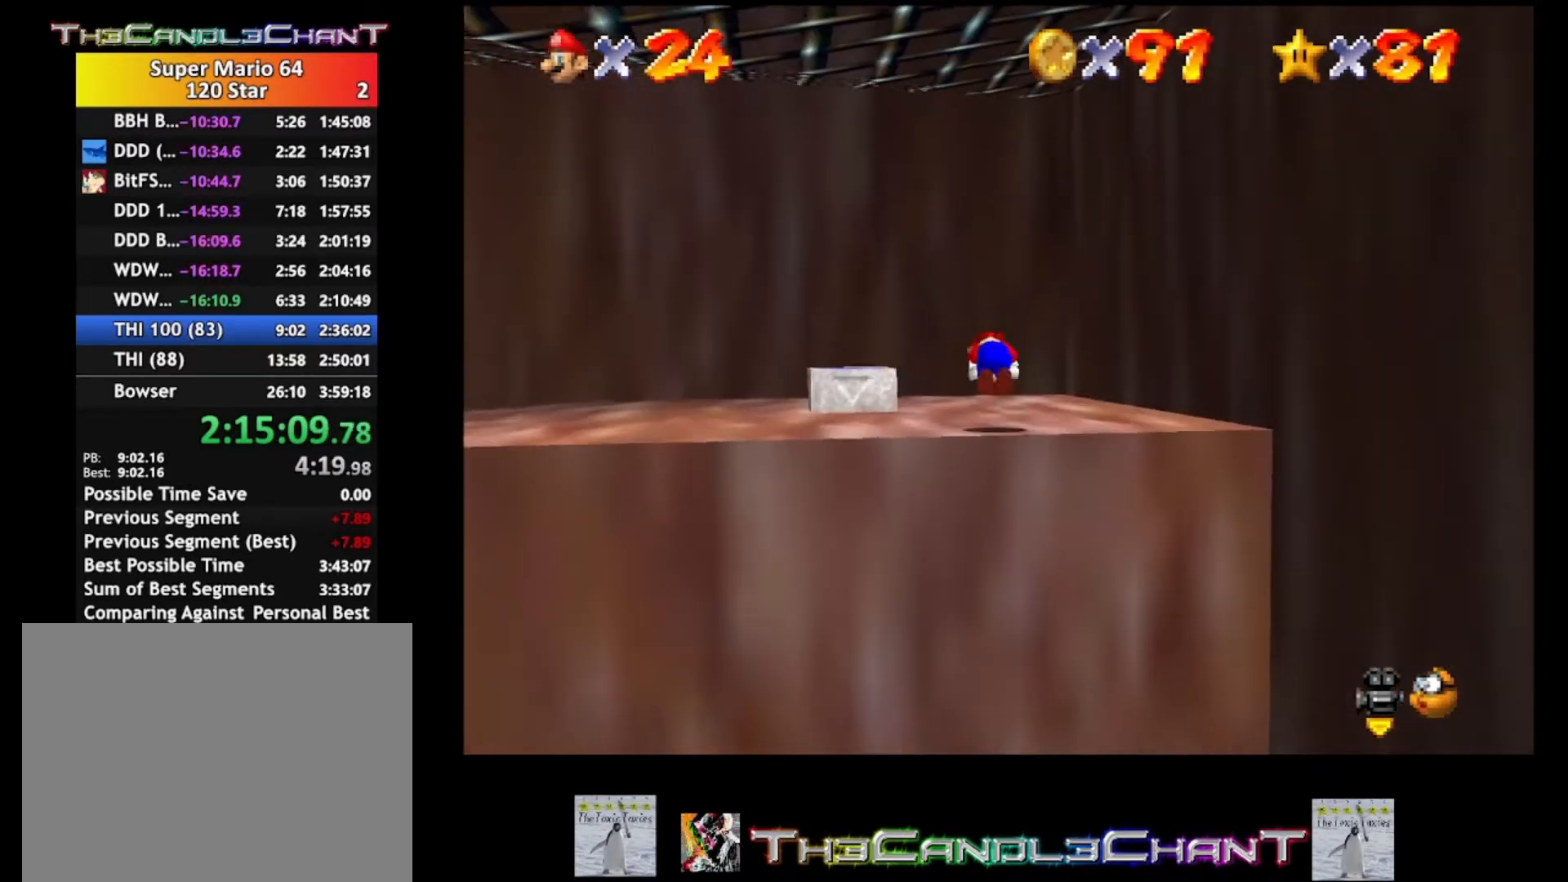
{"buttons": [], "left_stick": "down-left", "right_stick": "center", "events": [[100, "A", "up"], [133, "left_stick", "down"], [400, "left_stick", "down-left"]]}
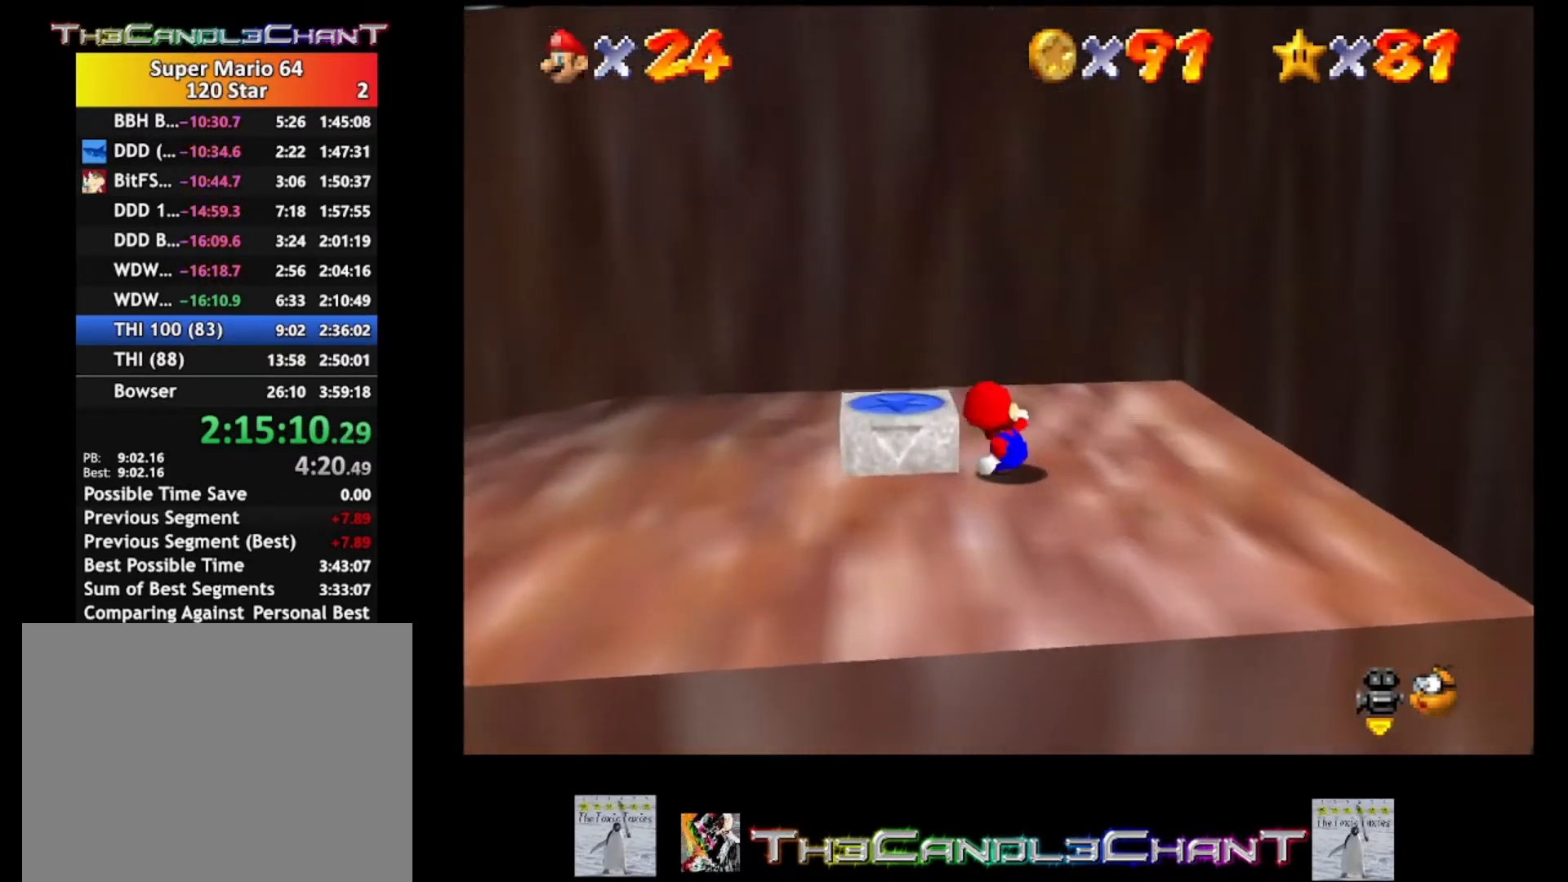
{"buttons": [], "left_stick": "center", "right_stick": "center", "events": [[167, "A", "down"], [167, "left_stick", "center"], [433, "A", "up"]]}